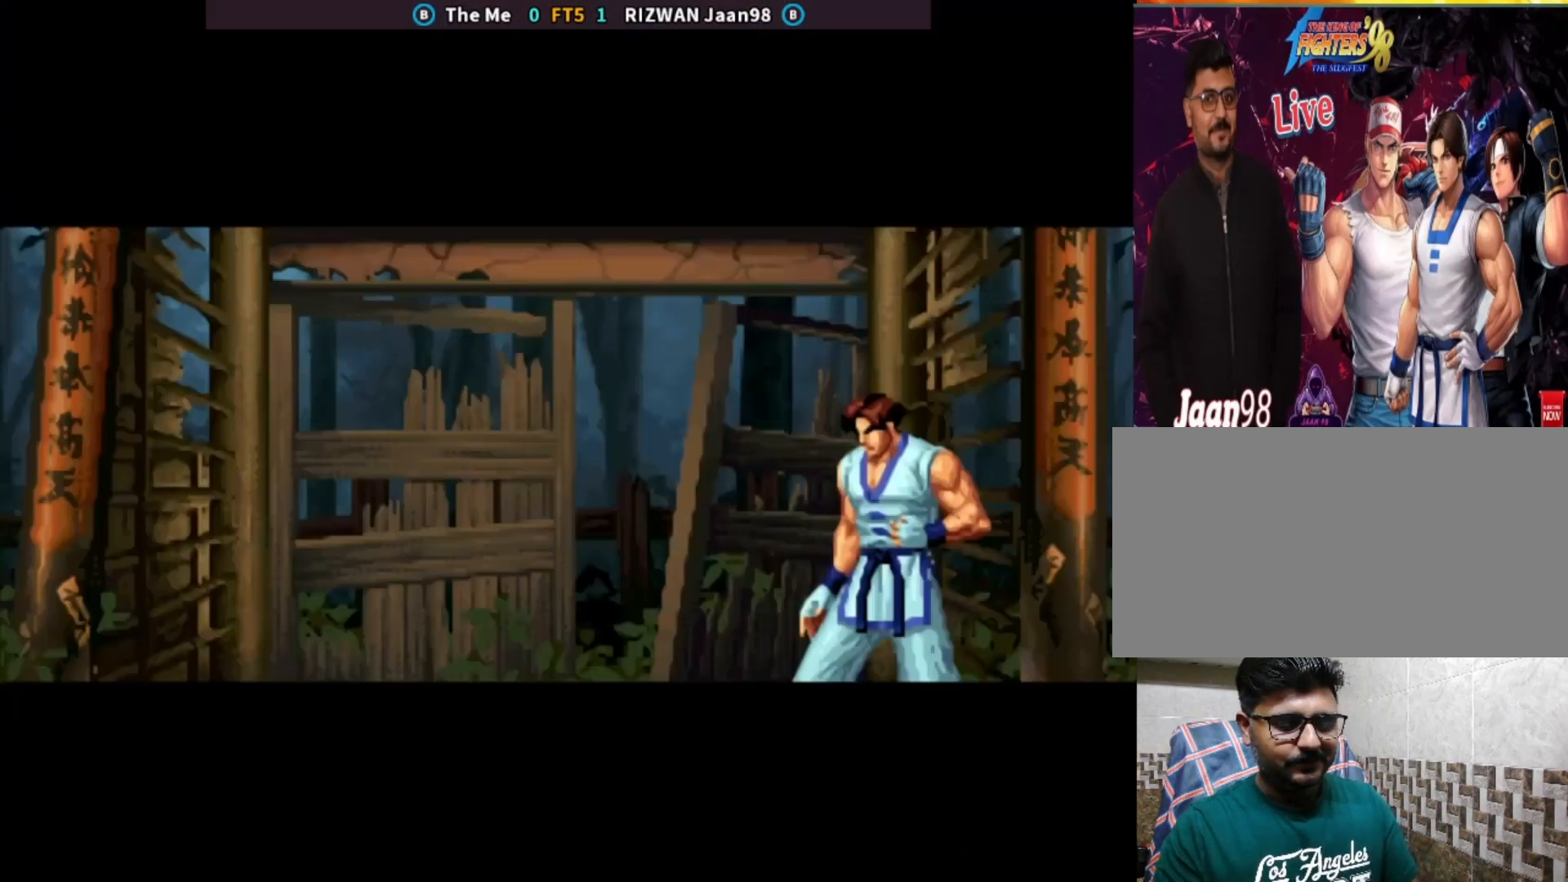
Gameplay with a controller (arcade stick); each line is a JSON object with the inputs held at the frame after it (dt_ms = milliseconds from this image to that frame). "events" lists button and stick changes between this image and that frame as [ms after this image, input, new state], when the widget could be followed in between. Not read: L3 R3.
{"dt_ms": 500, "buttons": ["CROSS"], "left_stick": "down", "events": [[250, "CIRCLE", "up"], [267, "CROSS", "up"], [300, "SQUARE", "up"], [300, "TRIANGLE", "up"], [333, "left_stick", "down"], [367, "TRIANGLE", "down"], [433, "TRIANGLE", "up"], [500, "CROSS", "down"]]}
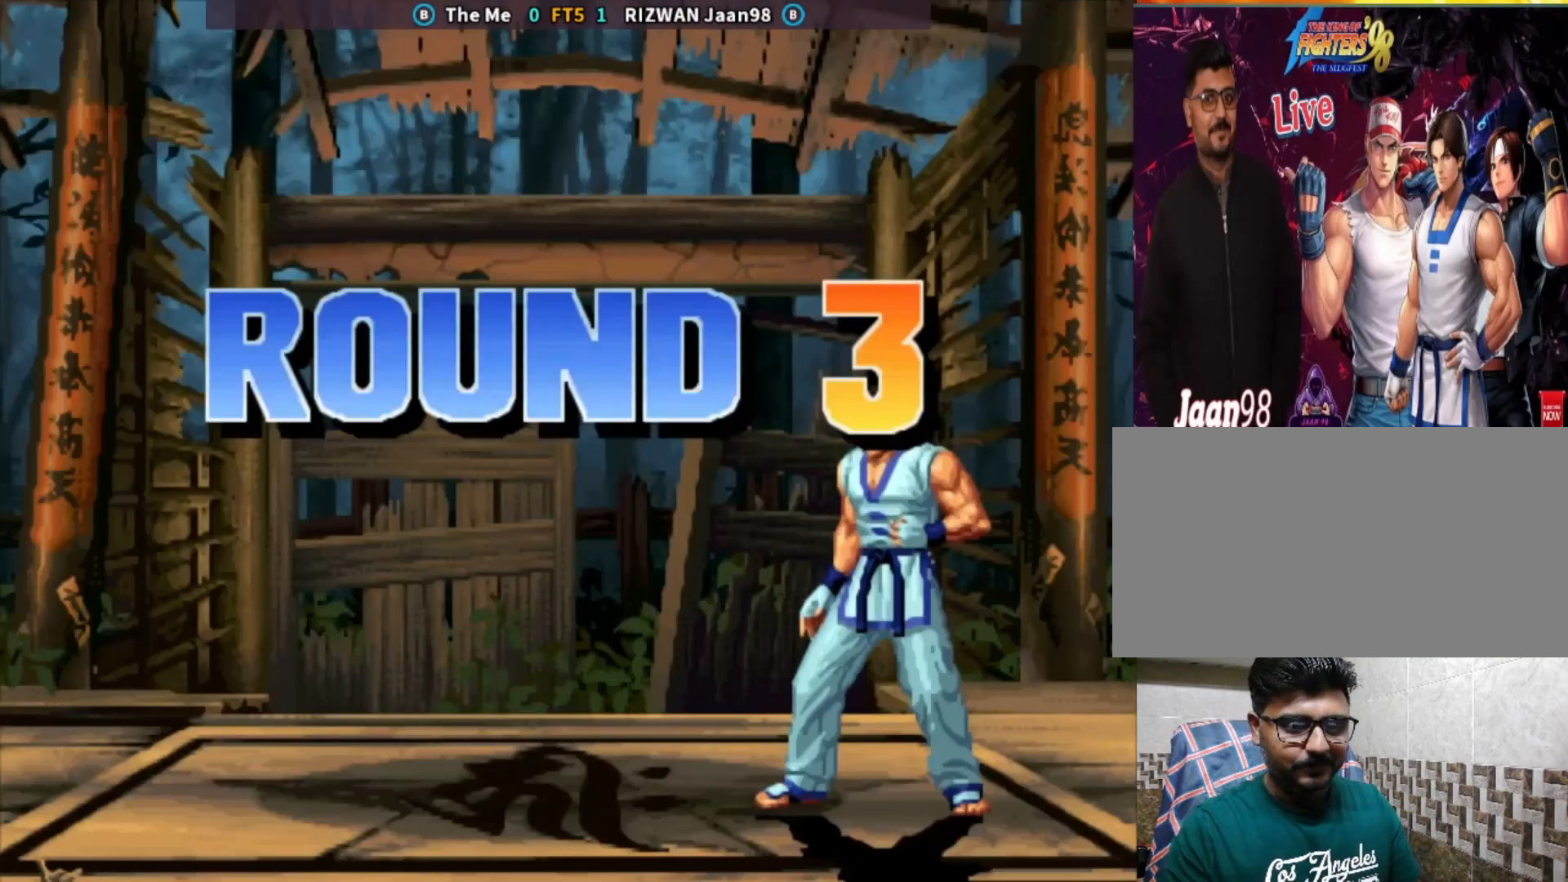
{"dt_ms": 500, "buttons": [], "left_stick": "center", "events": [[33, "left_stick", "center"], [100, "CROSS", "up"], [133, "left_stick", "right"], [217, "left_stick", "down"], [283, "CROSS", "down"], [333, "left_stick", "center"], [433, "left_stick", "left"], [467, "CROSS", "up"], [500, "left_stick", "center"]]}
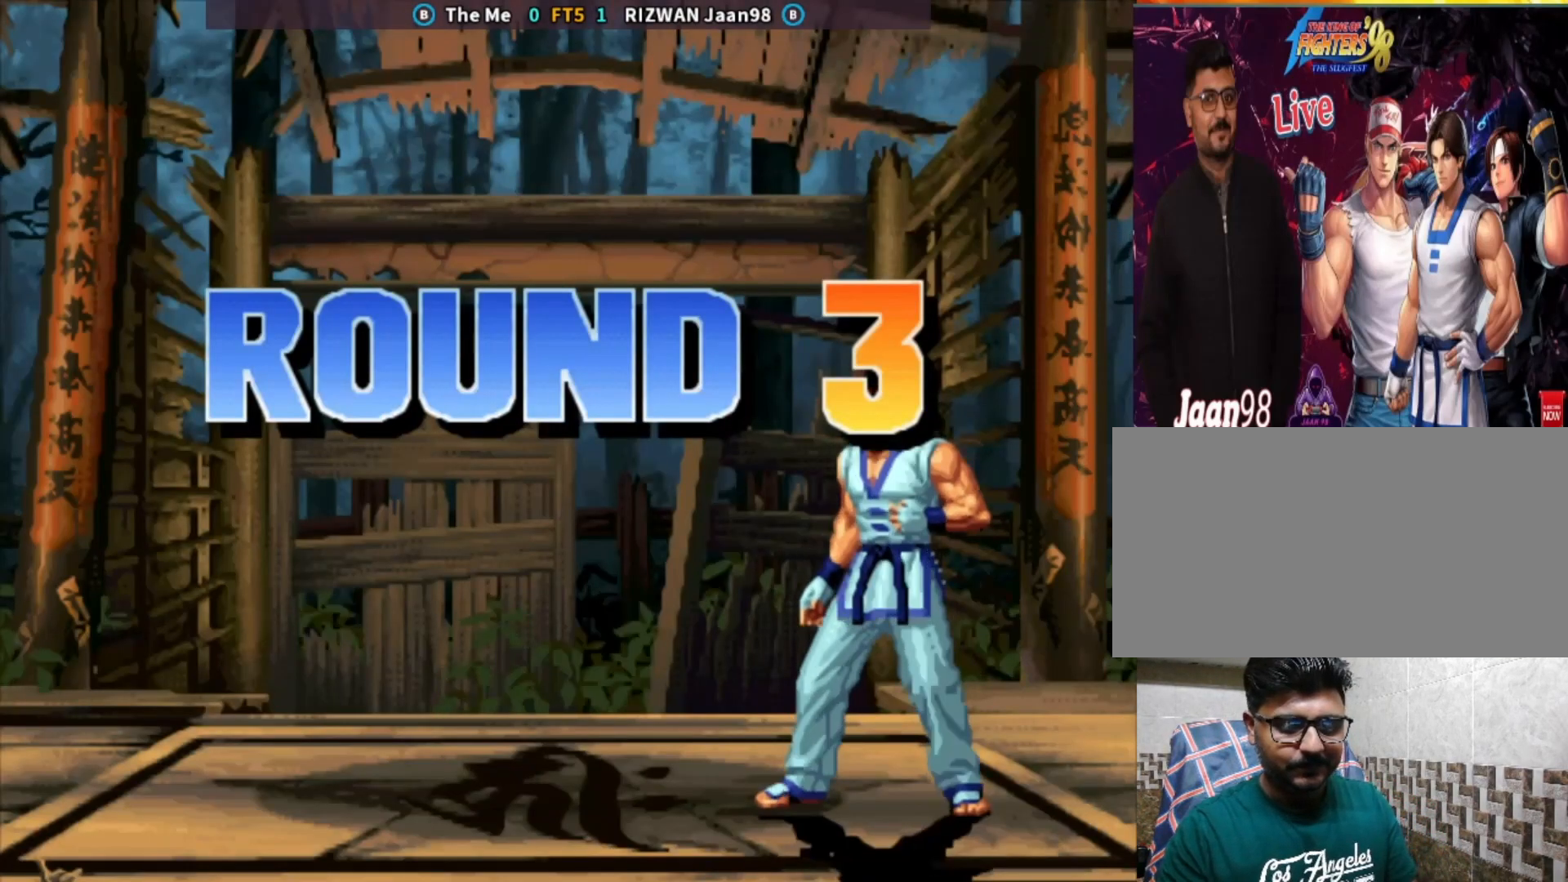
{"dt_ms": 500, "buttons": [], "left_stick": "down", "events": [[67, "left_stick", "left"], [150, "left_stick", "down"], [167, "TRIANGLE", "down"], [233, "TRIANGLE", "up"], [300, "CROSS", "down"], [350, "left_stick", "center"], [400, "CROSS", "up"], [433, "left_stick", "right"], [500, "left_stick", "down"]]}
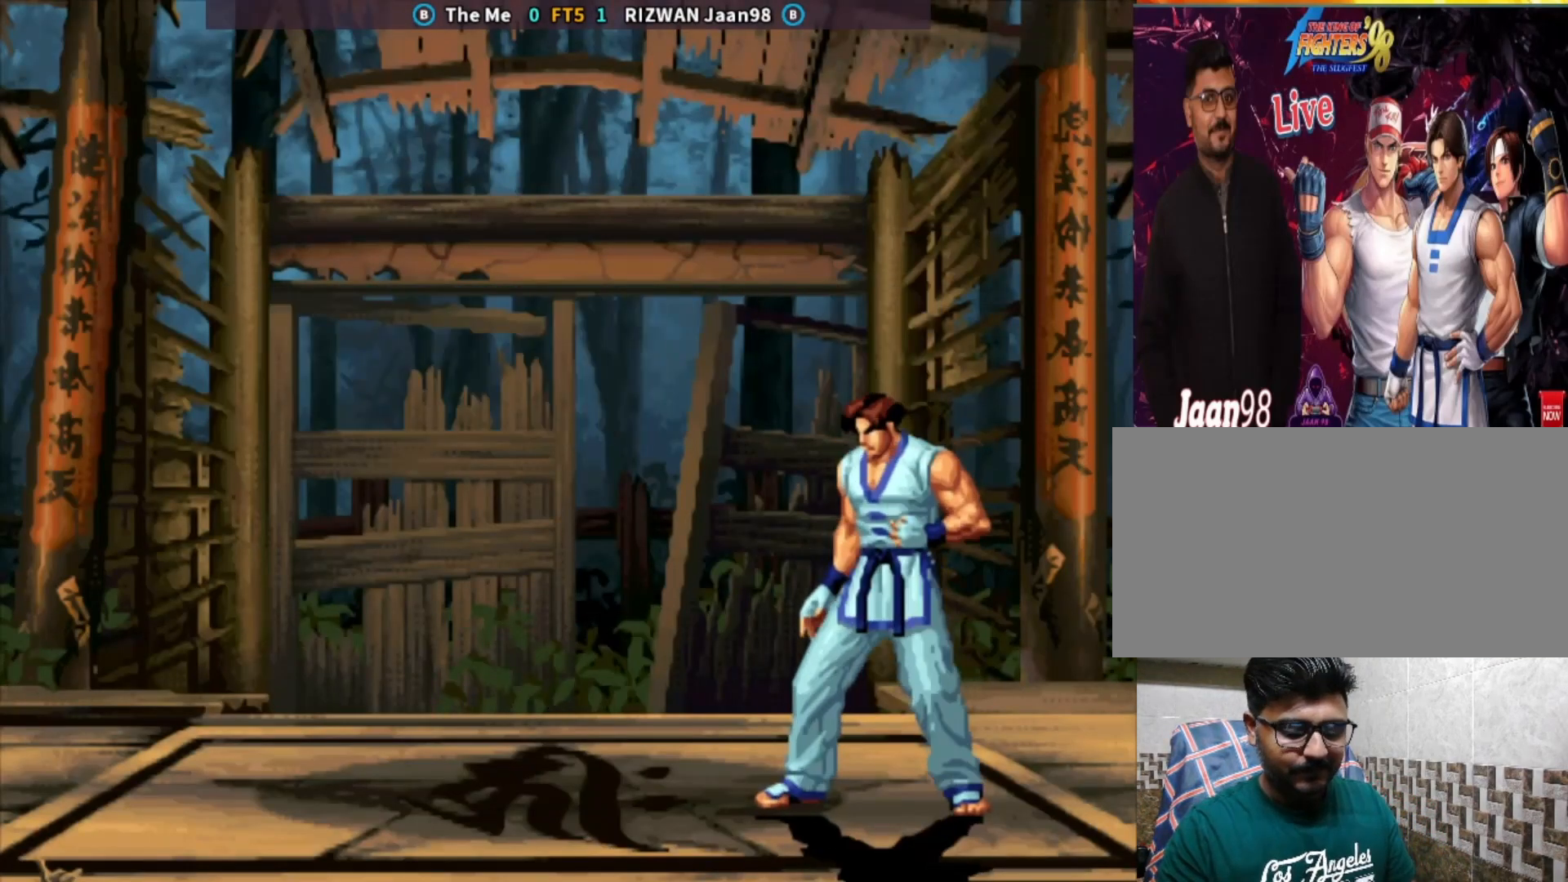
{"dt_ms": 500, "buttons": ["TRIANGLE"], "left_stick": "down", "events": [[100, "CROSS", "down"], [117, "left_stick", "center"], [233, "left_stick", "left"], [283, "CROSS", "up"], [300, "left_stick", "center"], [367, "left_stick", "left"], [450, "left_stick", "down"], [483, "TRIANGLE", "down"]]}
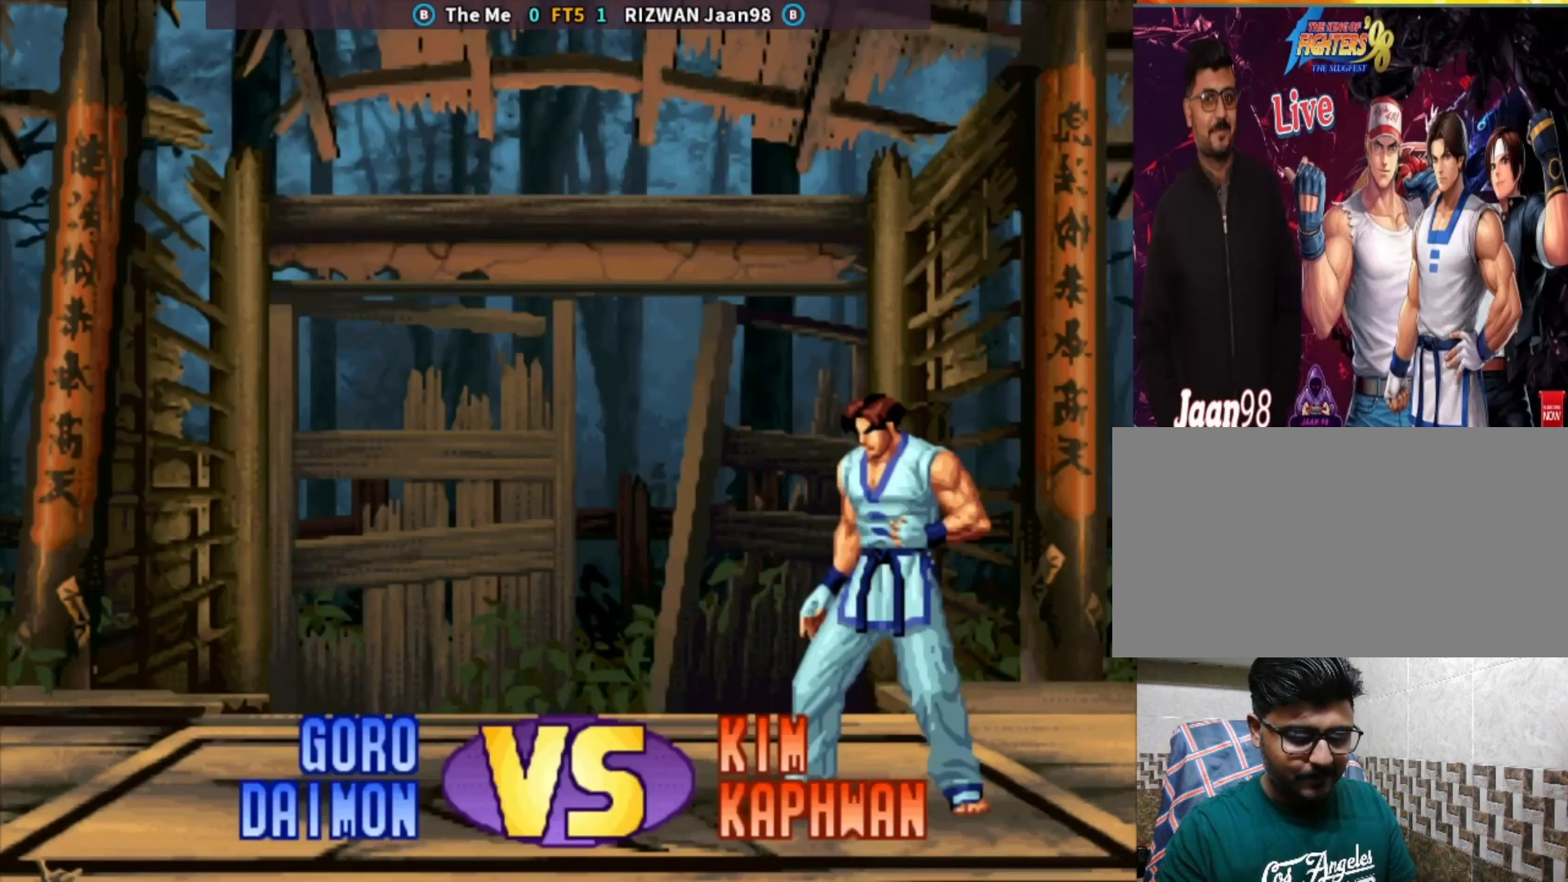
{"dt_ms": 500, "buttons": [], "left_stick": "center", "events": [[33, "TRIANGLE", "up"], [100, "CROSS", "down"], [150, "left_stick", "center"], [200, "CROSS", "up"], [233, "left_stick", "right"], [300, "left_stick", "down"], [350, "CROSS", "down"], [367, "CIRCLE", "down"], [400, "CIRCLE", "up"], [417, "left_stick", "center"], [450, "CROSS", "up"]]}
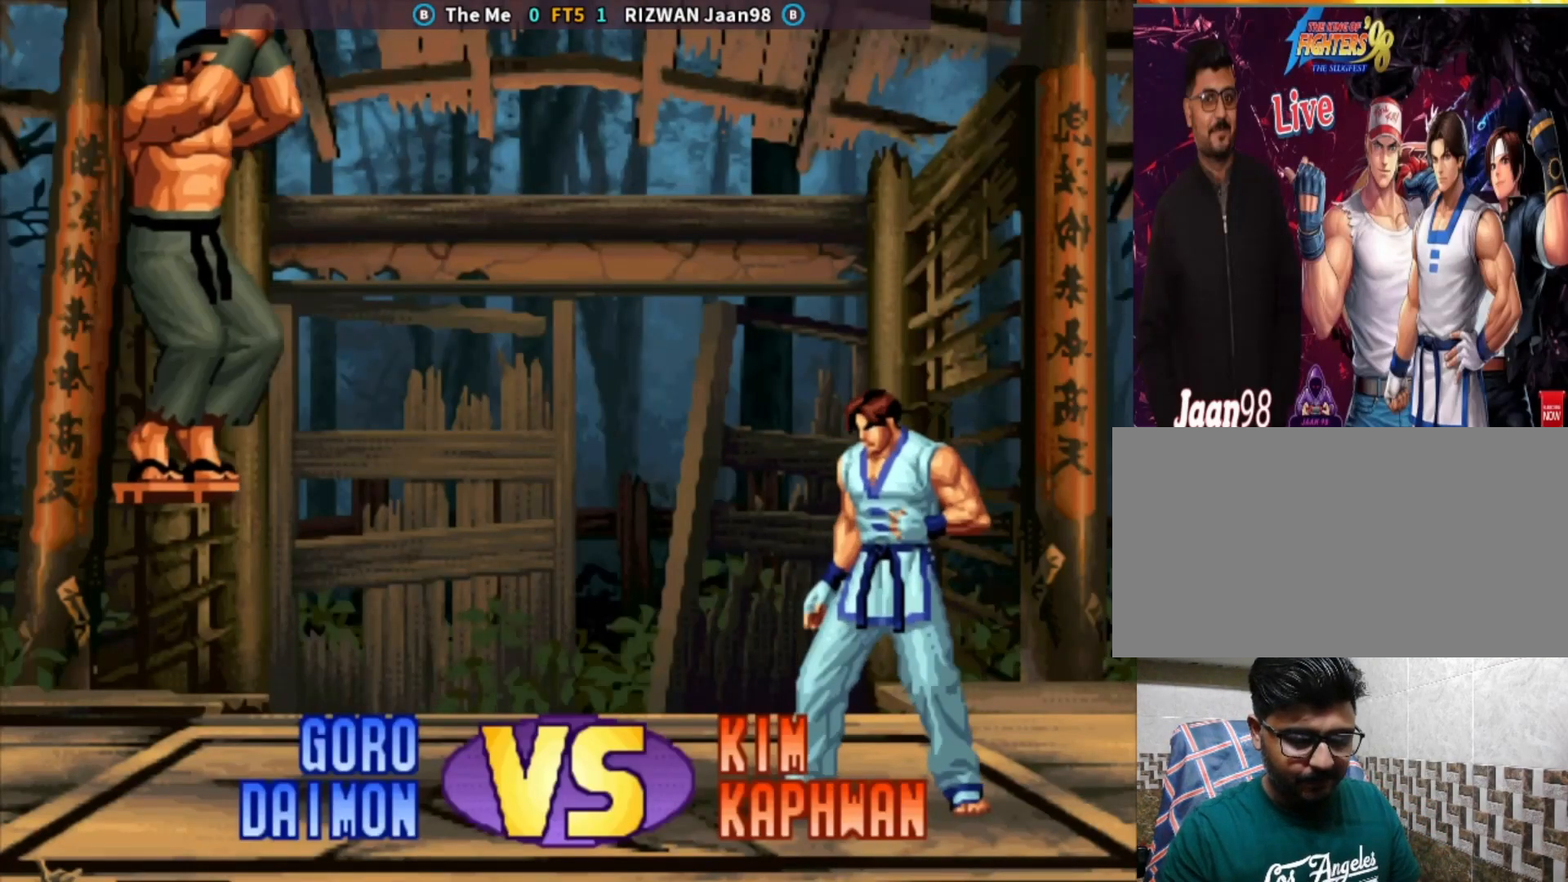
{"dt_ms": 500, "buttons": ["CROSS", "CIRCLE", "SQUARE", "TRIANGLE"], "left_stick": "center", "events": [[83, "CIRCLE", "down"], [83, "CROSS", "down"], [100, "SQUARE", "down"], [100, "TRIANGLE", "down"], [133, "SQUARE", "up"], [133, "TRIANGLE", "up"], [150, "CIRCLE", "up"], [150, "CROSS", "up"], [283, "CIRCLE", "down"], [283, "CROSS", "down"], [283, "SQUARE", "down"], [283, "TRIANGLE", "down"], [350, "TRIANGLE", "up"], [367, "CIRCLE", "up"], [367, "CROSS", "up"], [367, "SQUARE", "up"], [467, "CIRCLE", "down"], [467, "SQUARE", "down"], [483, "CROSS", "down"], [483, "TRIANGLE", "down"]]}
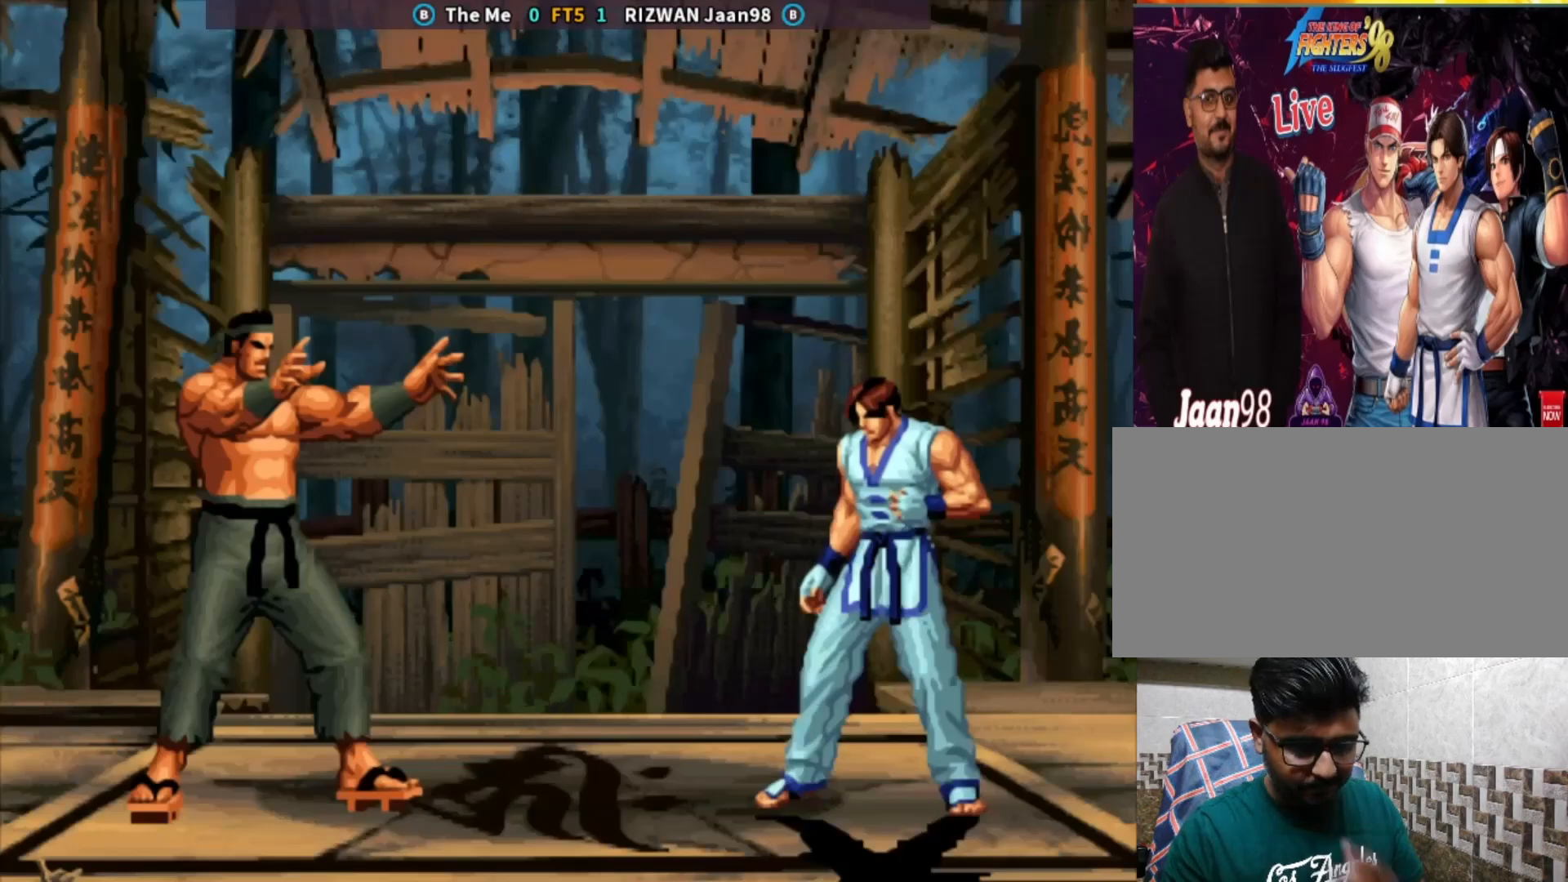
{"dt_ms": 500, "buttons": [], "left_stick": "center", "events": [[250, "CROSS", "up"], [333, "SQUARE", "up"], [350, "TRIANGLE", "up"], [417, "CIRCLE", "up"]]}
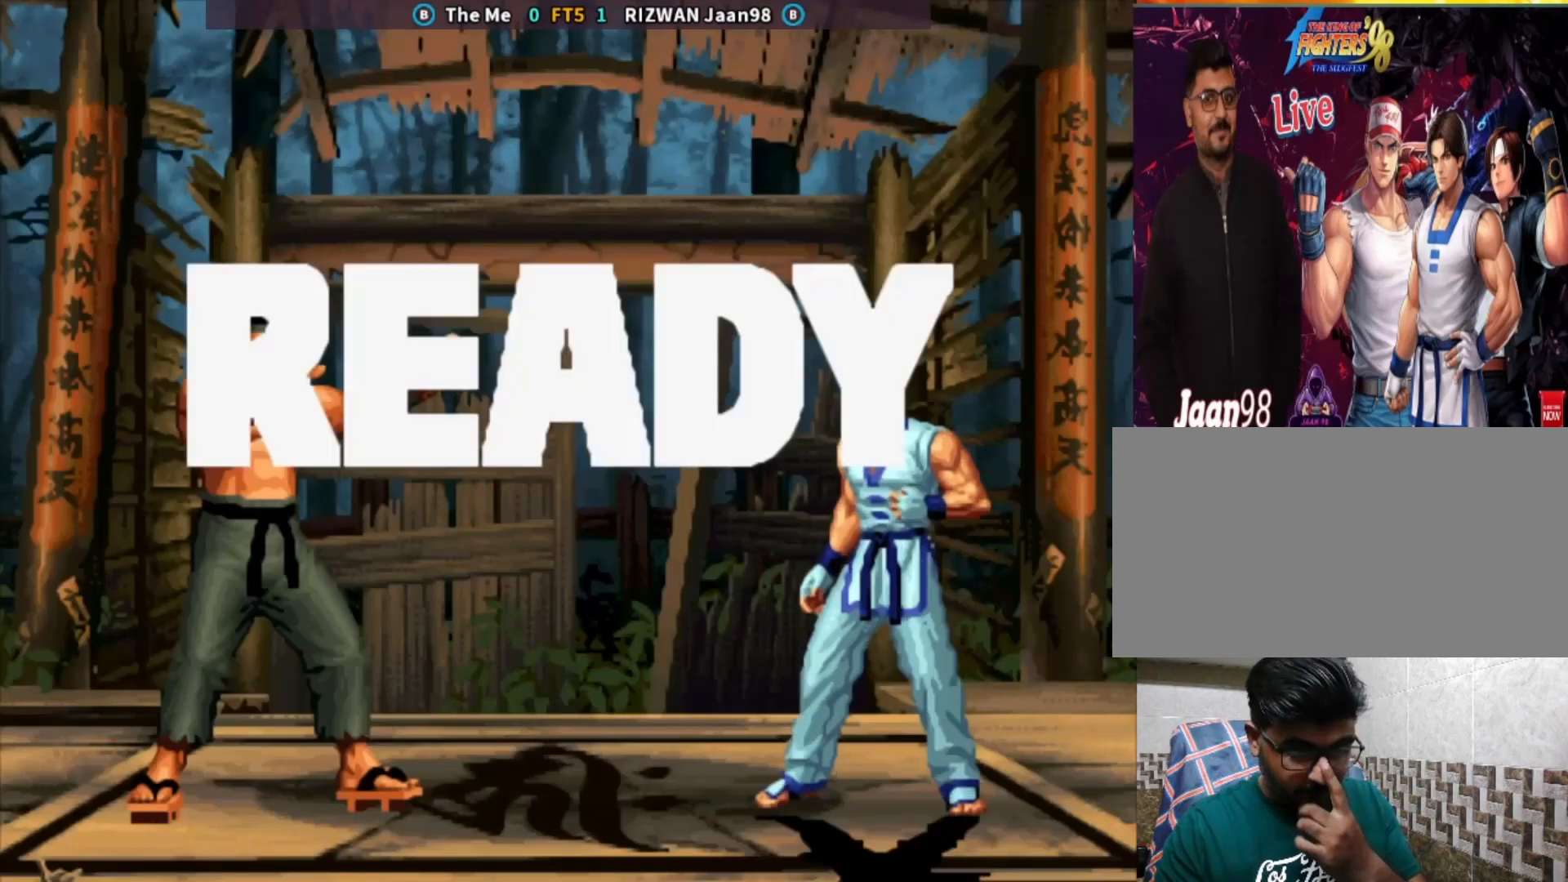
{"dt_ms": 500, "buttons": ["SQUARE"], "left_stick": "center", "events": [[17, "CROSS", "down"], [33, "CIRCLE", "down"], [67, "TRIANGLE", "down"], [83, "SQUARE", "down"], [217, "CROSS", "up"], [317, "SQUARE", "up"], [317, "TRIANGLE", "up"], [350, "CIRCLE", "up"], [433, "SQUARE", "down"]]}
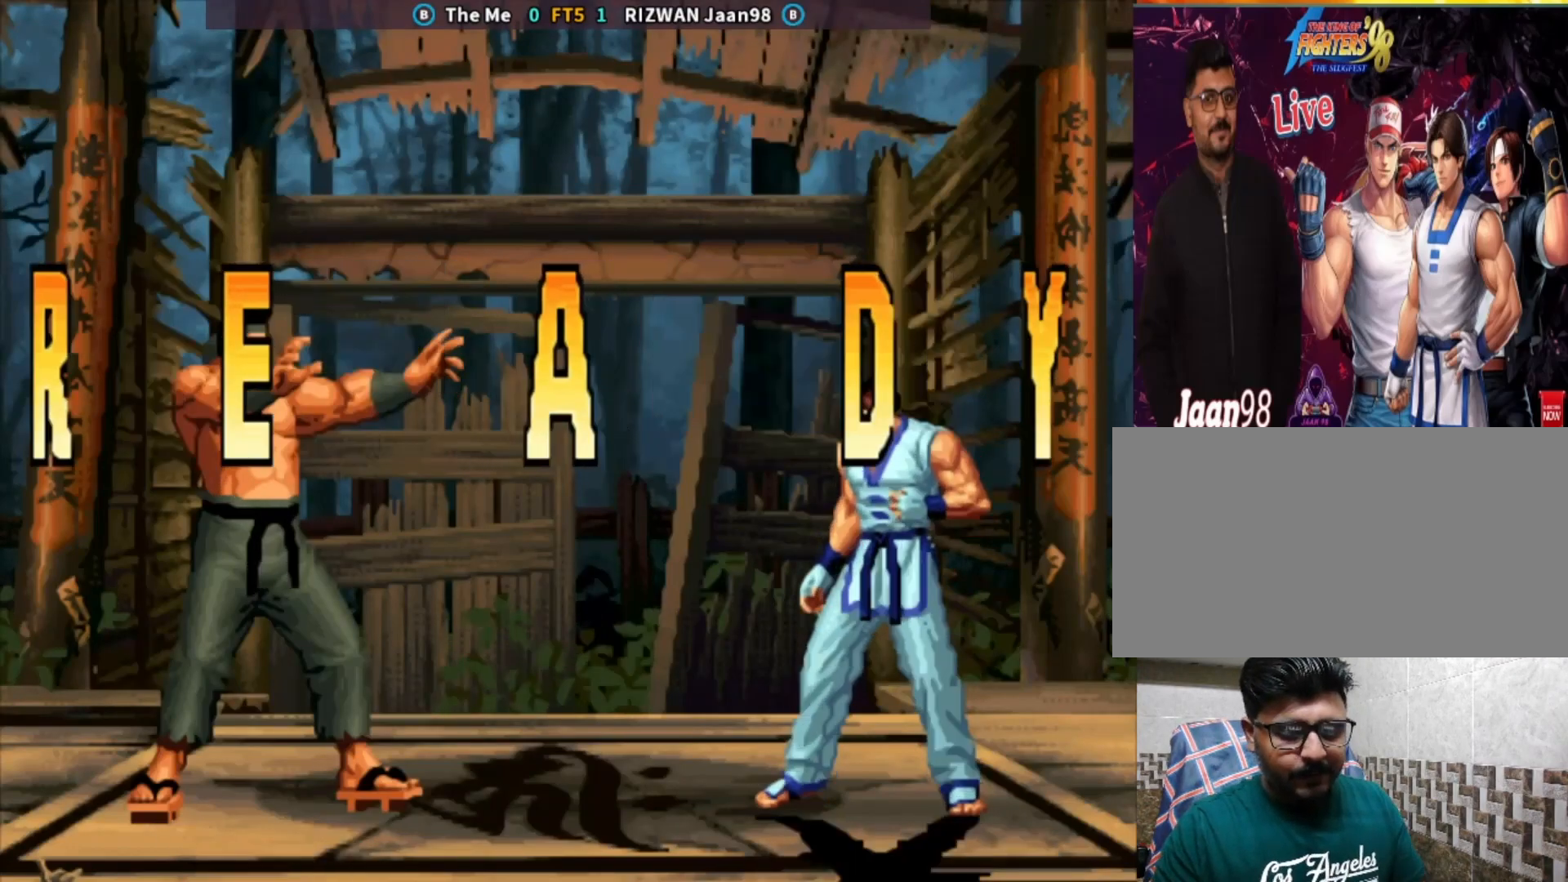
{"dt_ms": 500, "buttons": ["CIRCLE"], "left_stick": "center", "events": [[17, "SQUARE", "up"], [117, "SQUARE", "down"], [200, "SQUARE", "up"], [267, "CROSS", "down"], [317, "CIRCLE", "down"], [333, "TRIANGLE", "down"], [400, "SQUARE", "down"], [483, "CROSS", "up"], [500, "SQUARE", "up"], [500, "TRIANGLE", "up"]]}
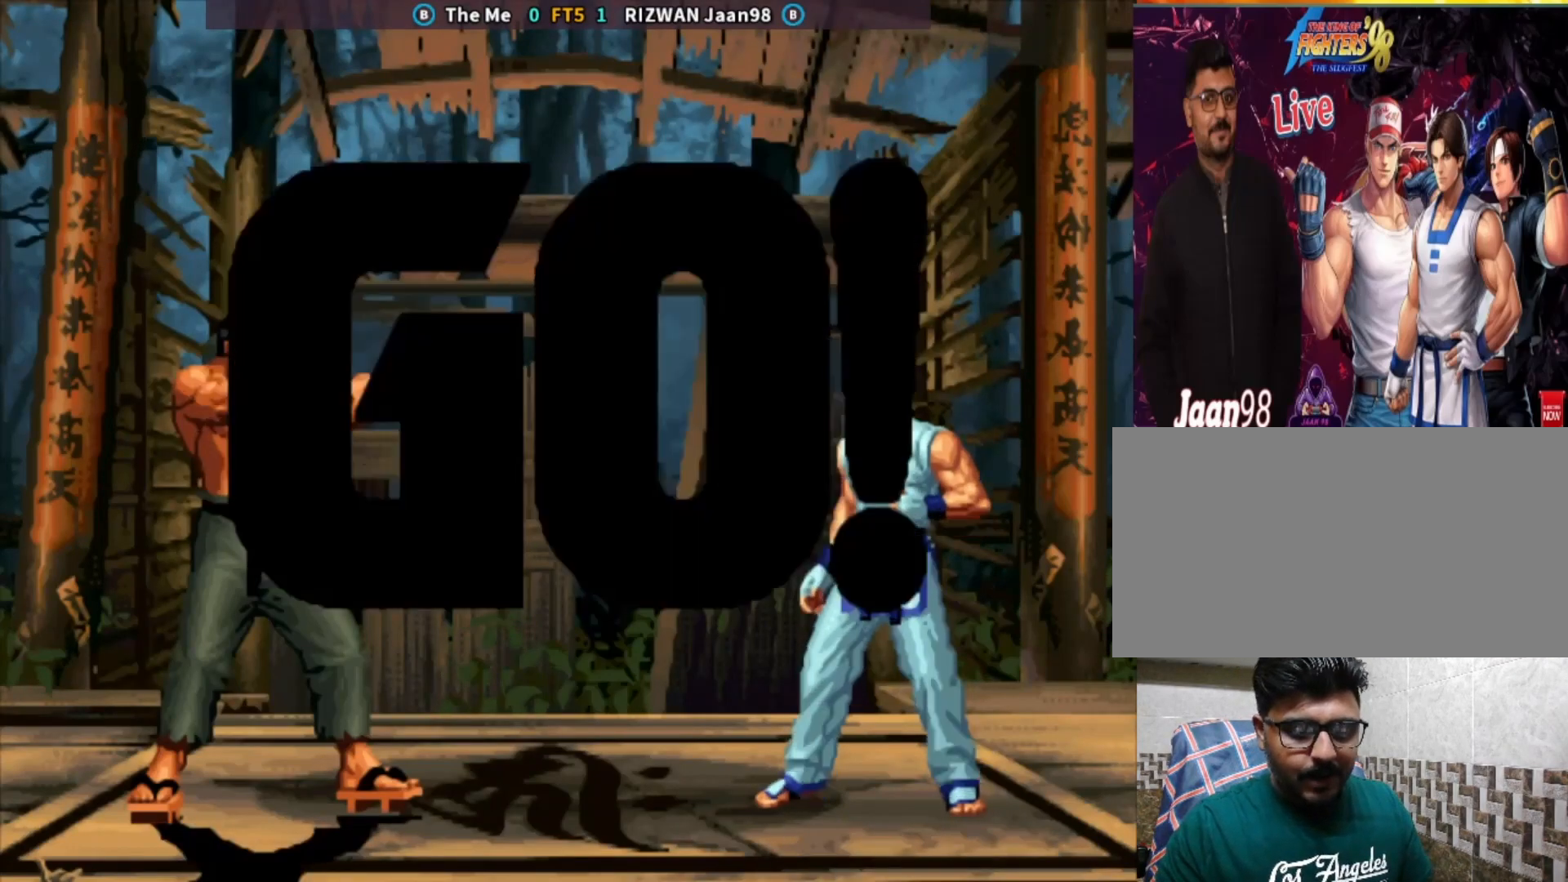
{"dt_ms": 500, "buttons": [], "left_stick": "center", "events": [[33, "CIRCLE", "up"], [150, "TRIANGLE", "down"], [183, "TRIANGLE", "up"], [267, "SQUARE", "down"], [367, "SQUARE", "up"]]}
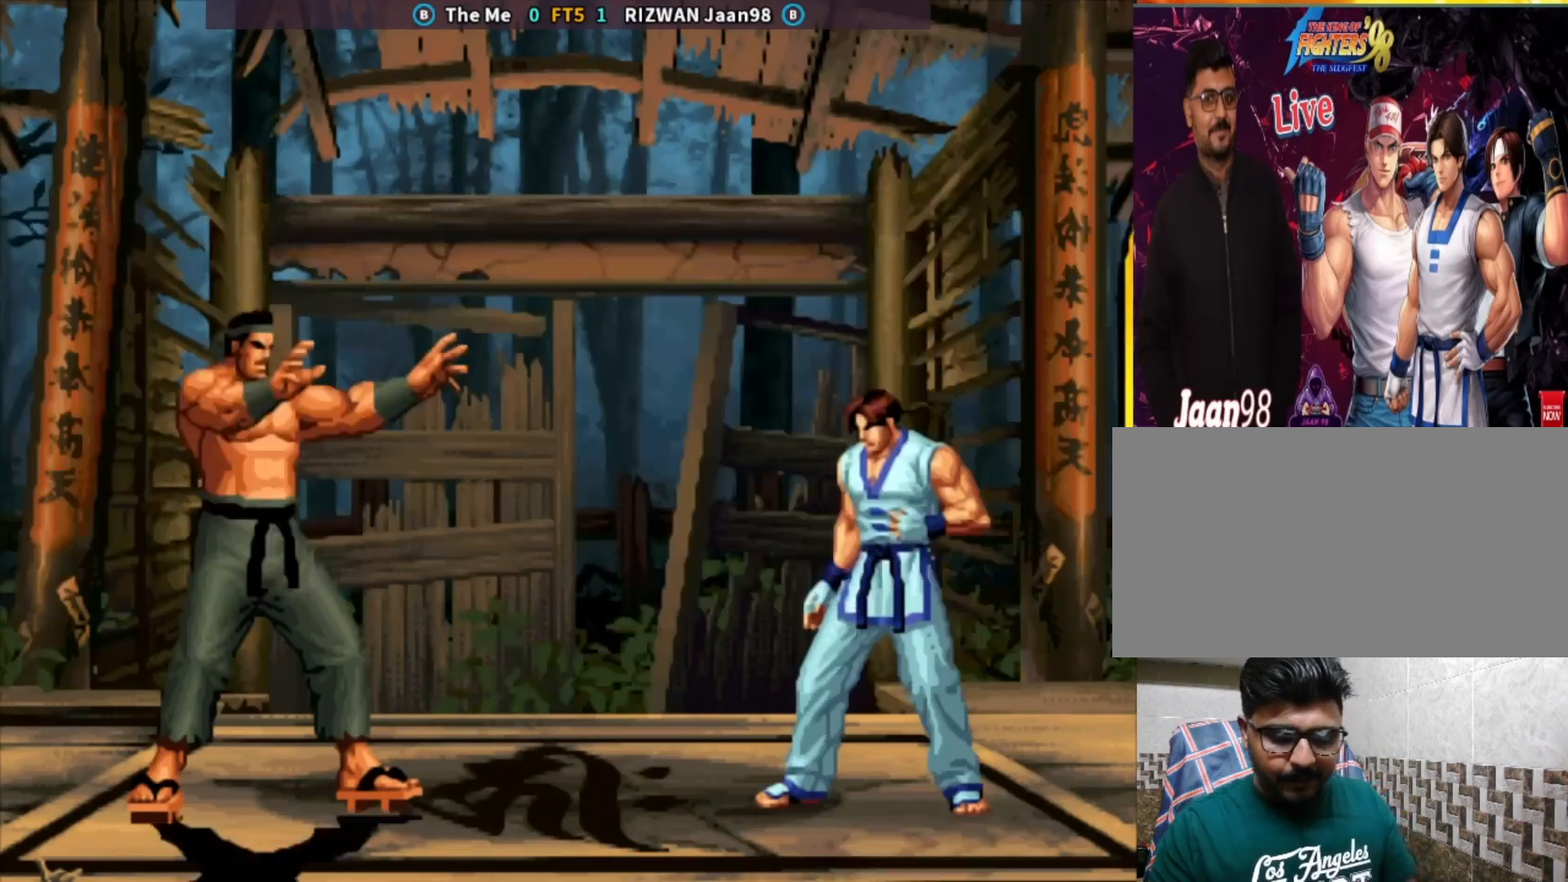
{"dt_ms": 500, "buttons": ["CROSS"], "left_stick": "center", "events": [[50, "left_stick", "right"], [117, "left_stick", "center"], [167, "left_stick", "right"], [300, "left_stick", "down"], [417, "CROSS", "down"], [417, "left_stick", "center"]]}
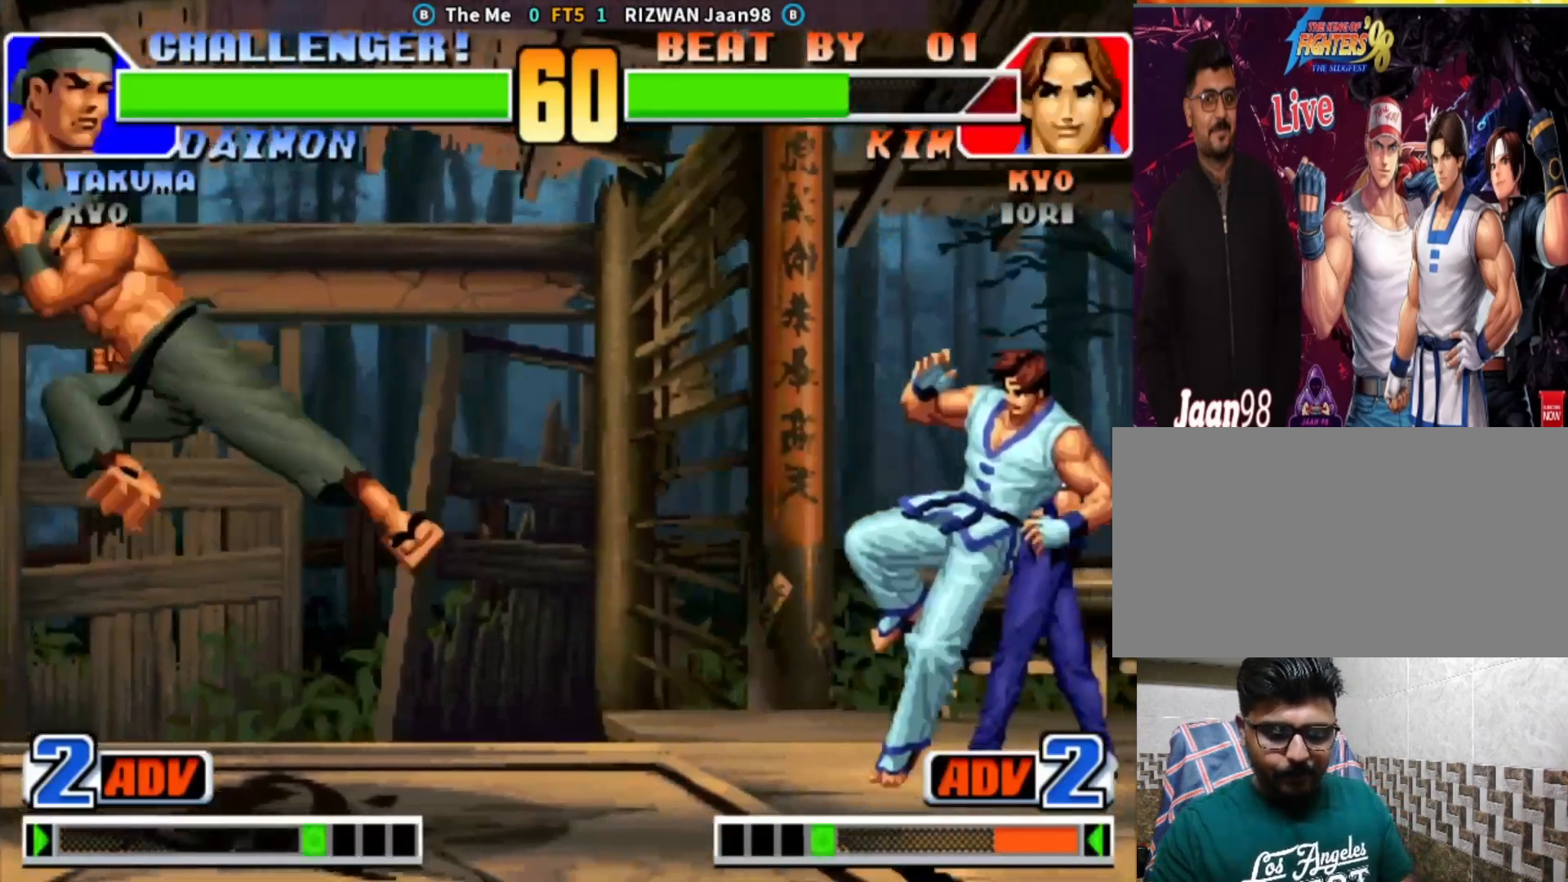
{"dt_ms": 500, "buttons": [], "left_stick": "left", "events": [[33, "CROSS", "up"], [283, "left_stick", "right"], [433, "left_stick", "center"], [483, "left_stick", "left"]]}
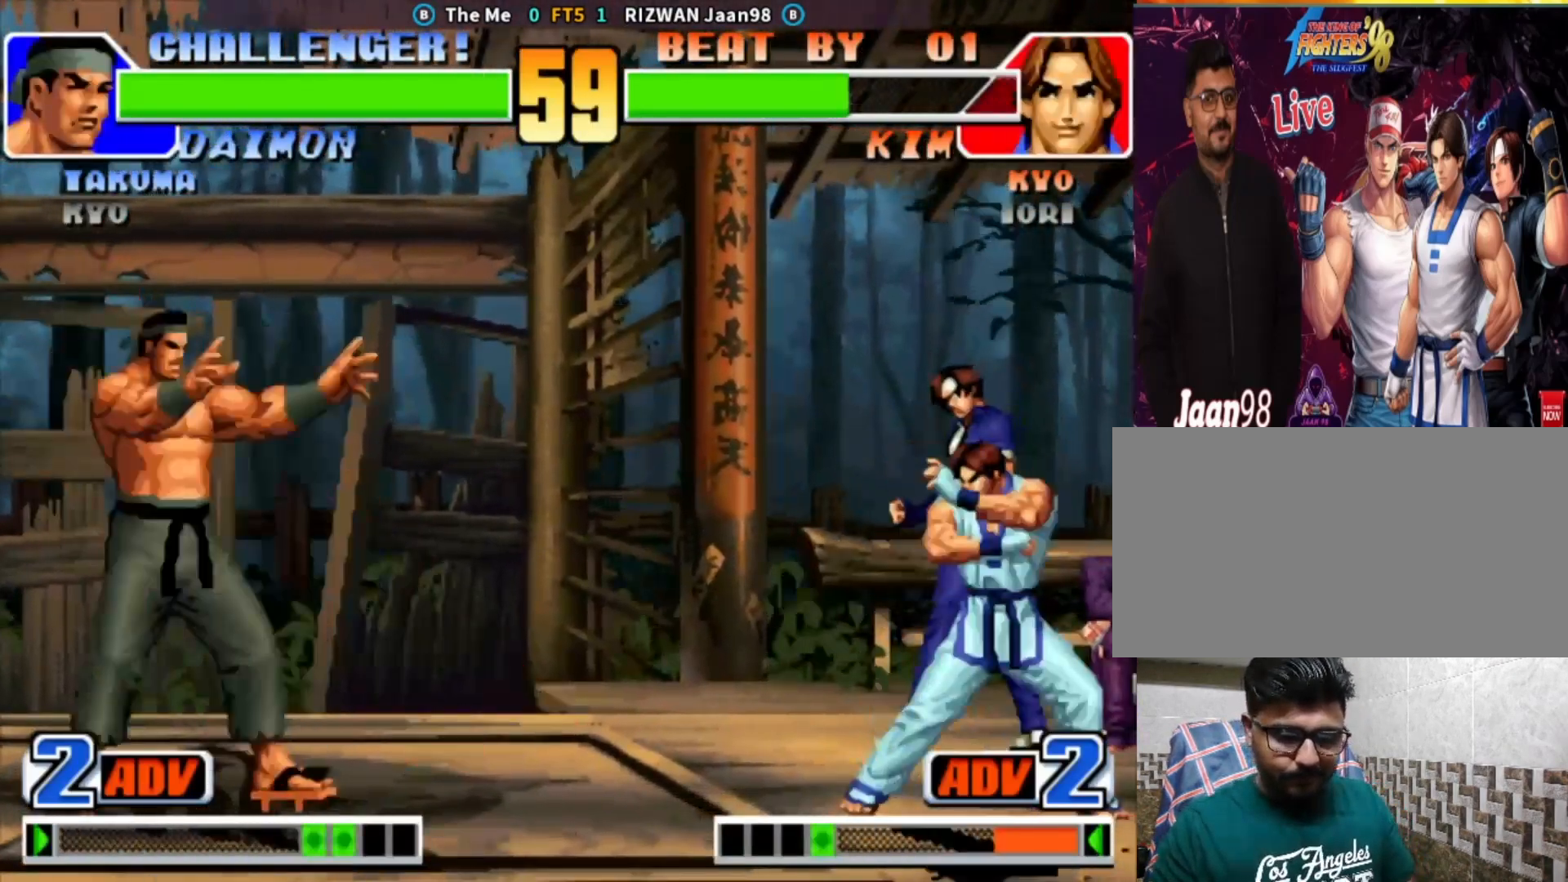
{"dt_ms": 500, "buttons": ["CIRCLE", "TRIANGLE"], "left_stick": "center", "events": [[83, "left_stick", "right"], [317, "left_stick", "center"], [500, "CIRCLE", "down"], [500, "TRIANGLE", "down"]]}
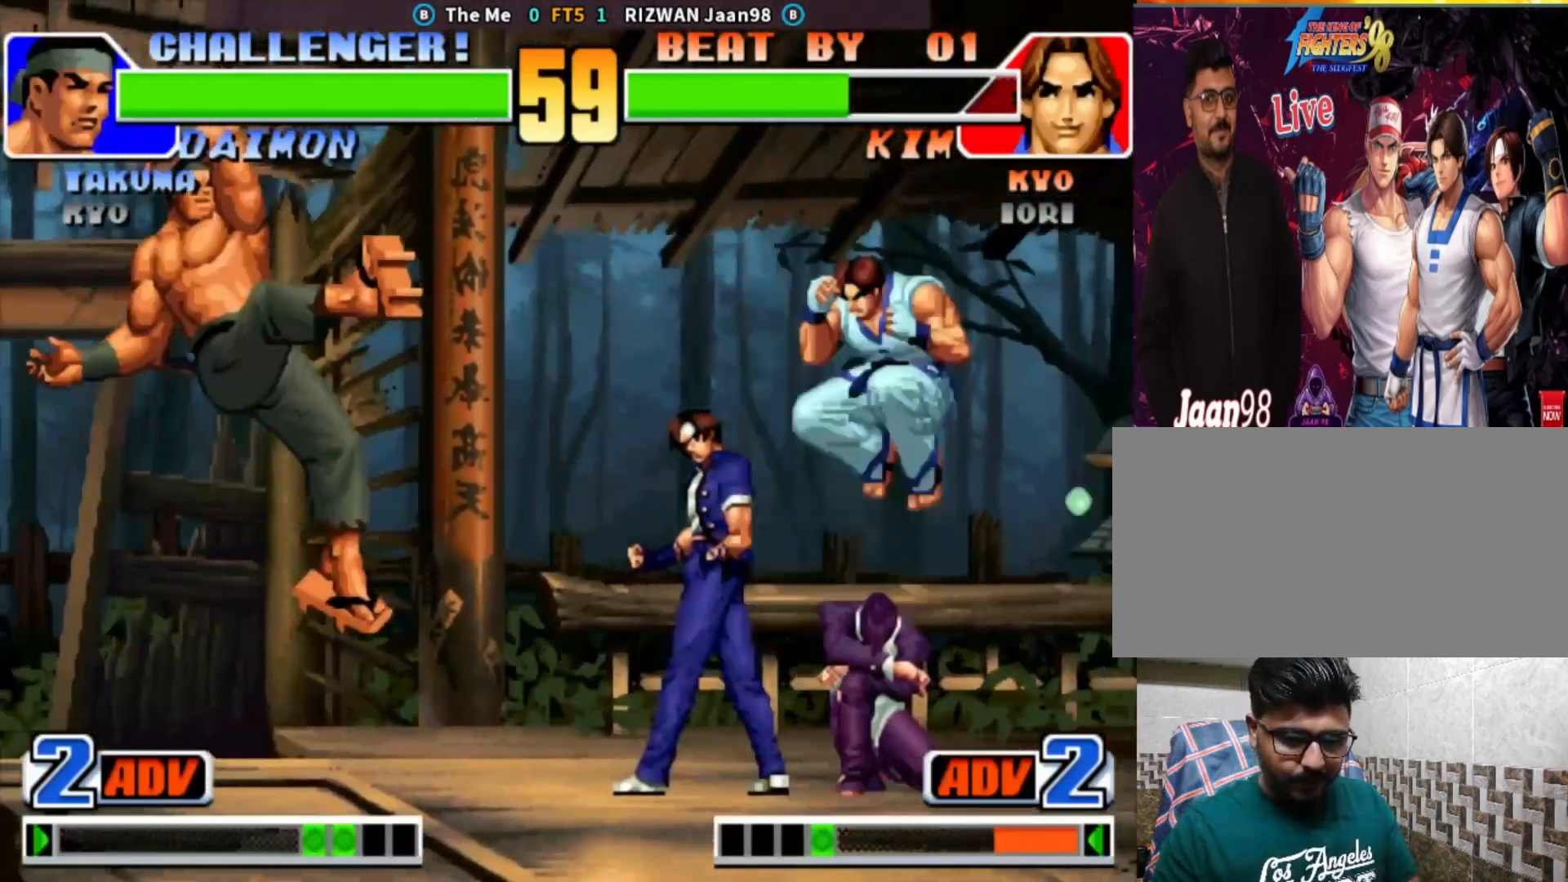
{"dt_ms": 500, "buttons": ["CROSS"], "left_stick": "up-left", "events": [[150, "TRIANGLE", "up"], [167, "CIRCLE", "up"], [183, "left_stick", "down"], [300, "left_stick", "left"], [350, "left_stick", "up-left"], [450, "CROSS", "down"]]}
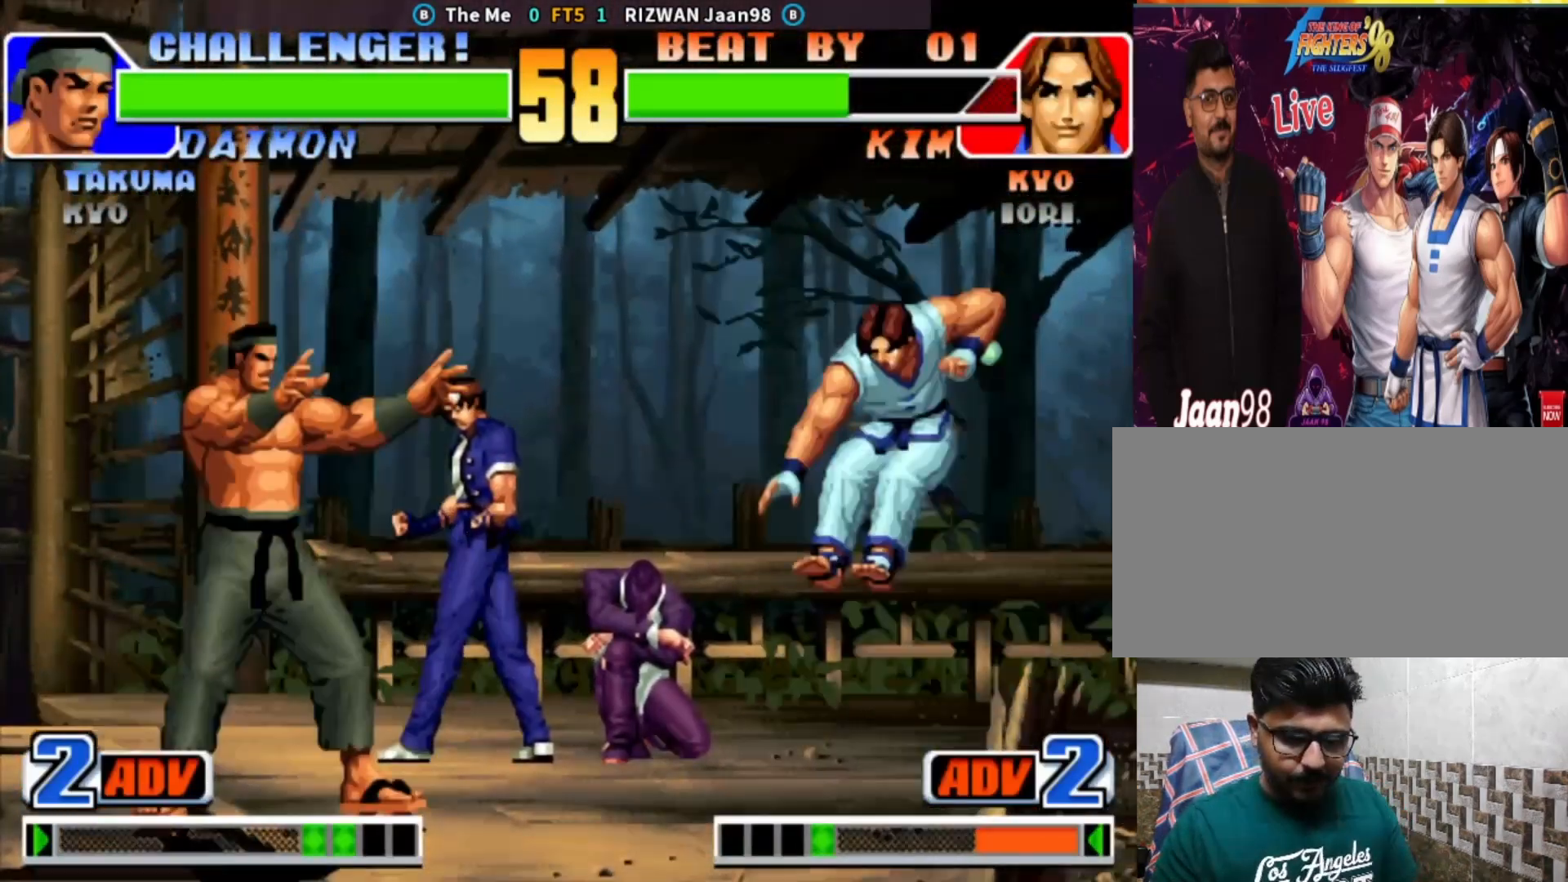
{"dt_ms": 500, "buttons": [], "left_stick": "down-left", "events": [[100, "CROSS", "up"], [100, "left_stick", "center"], [317, "left_stick", "left"], [383, "left_stick", "center"], [467, "left_stick", "down-left"]]}
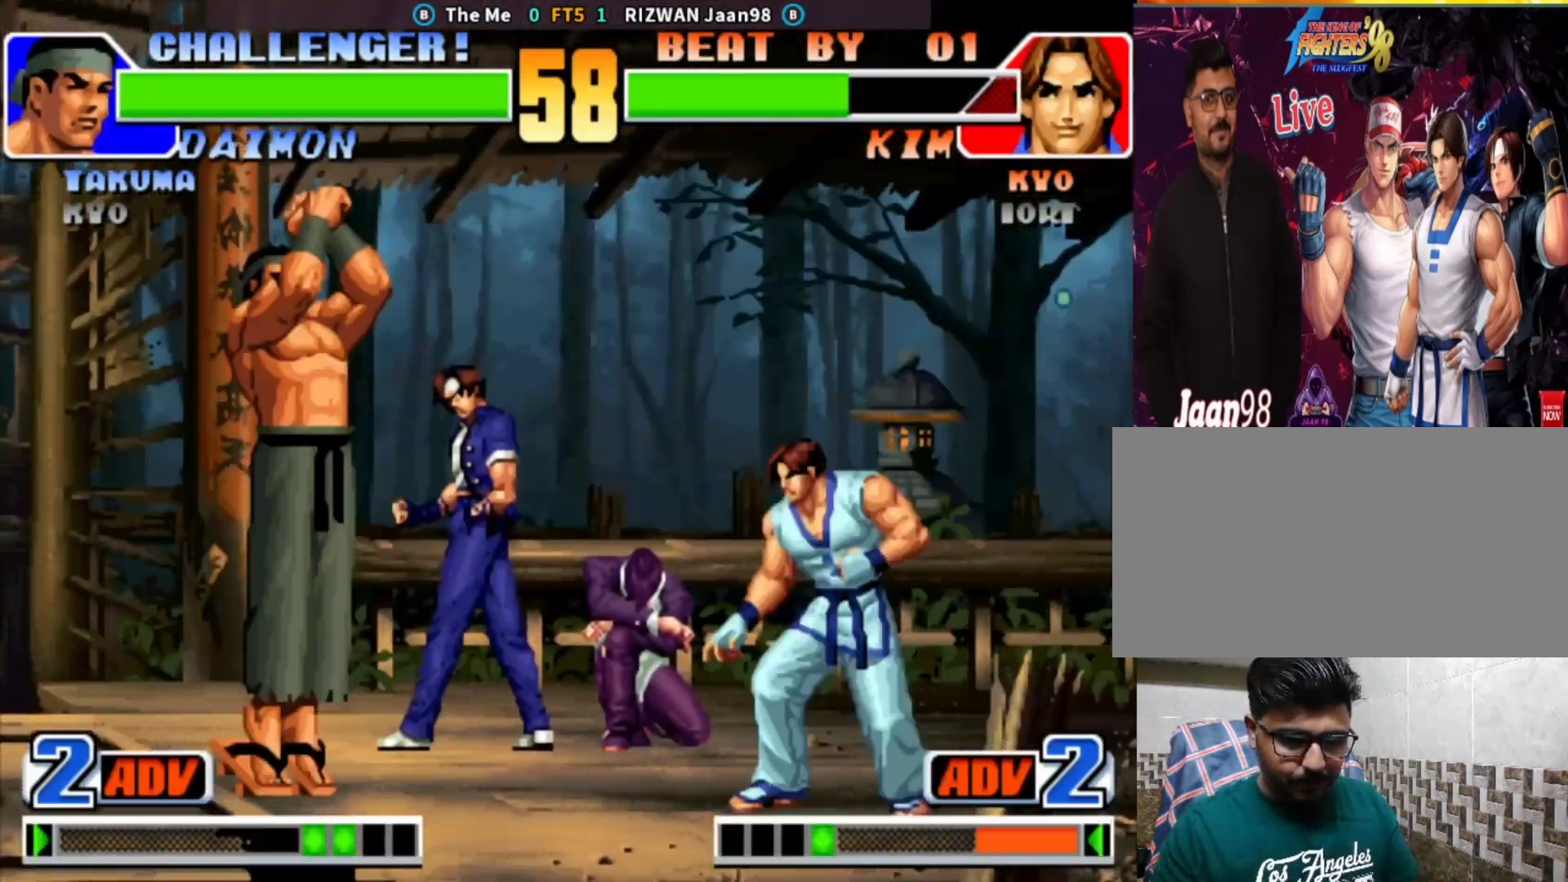
{"dt_ms": 500, "buttons": ["CIRCLE", "TRIANGLE"], "left_stick": "right", "events": [[17, "CROSS", "down"], [183, "CROSS", "up"], [200, "left_stick", "down-right"], [283, "left_stick", "right"], [500, "CIRCLE", "down"], [500, "TRIANGLE", "down"]]}
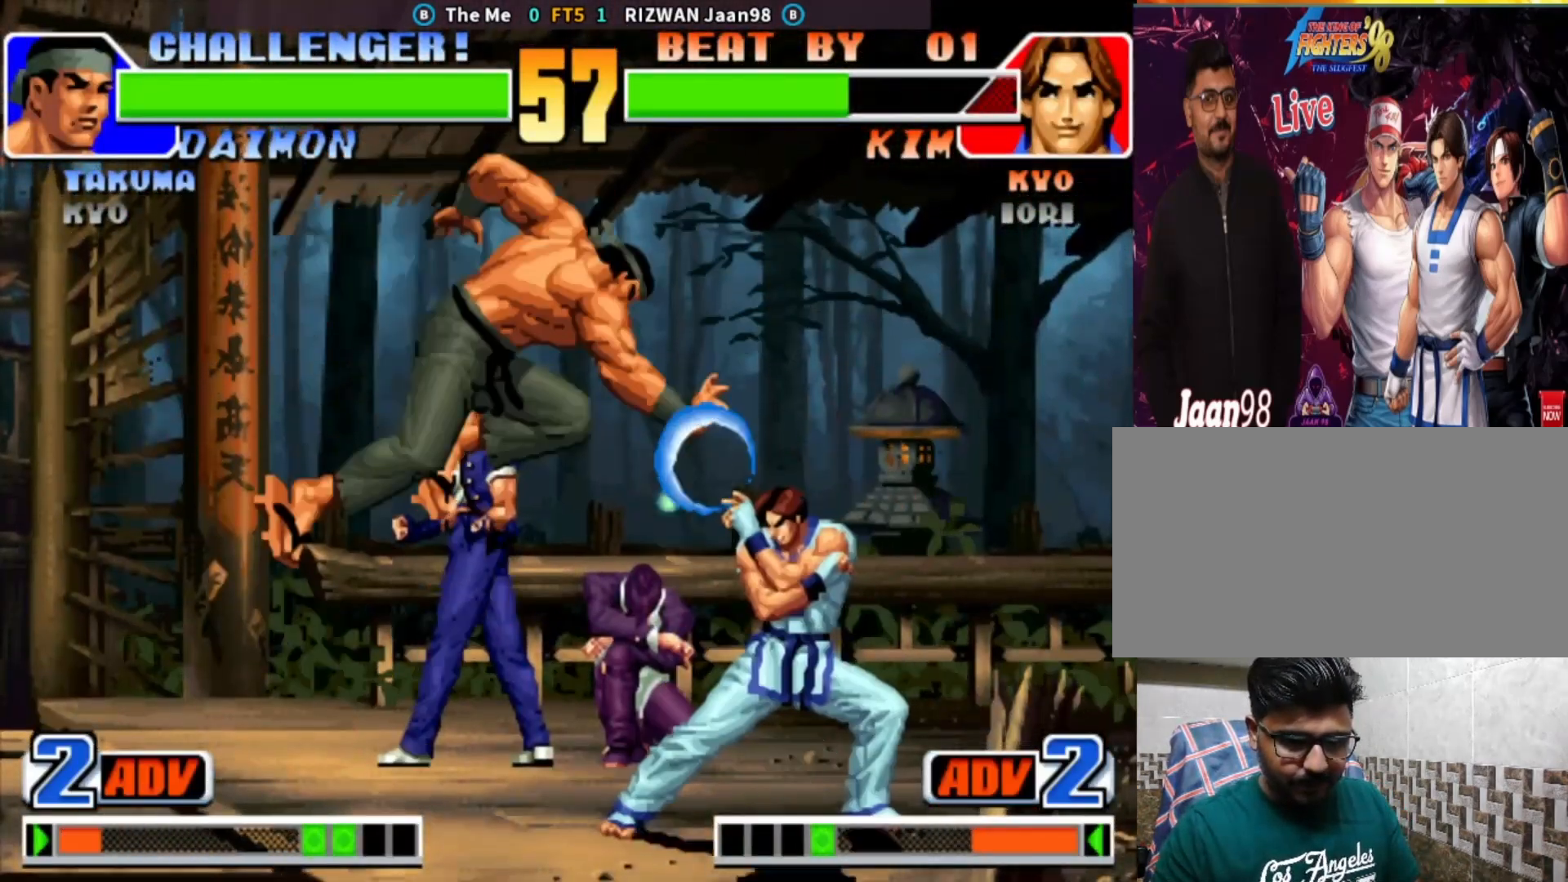
{"dt_ms": 500, "buttons": [], "left_stick": "center", "events": [[100, "left_stick", "center"], [117, "CIRCLE", "up"], [117, "TRIANGLE", "up"], [200, "left_stick", "down"], [317, "left_stick", "center"]]}
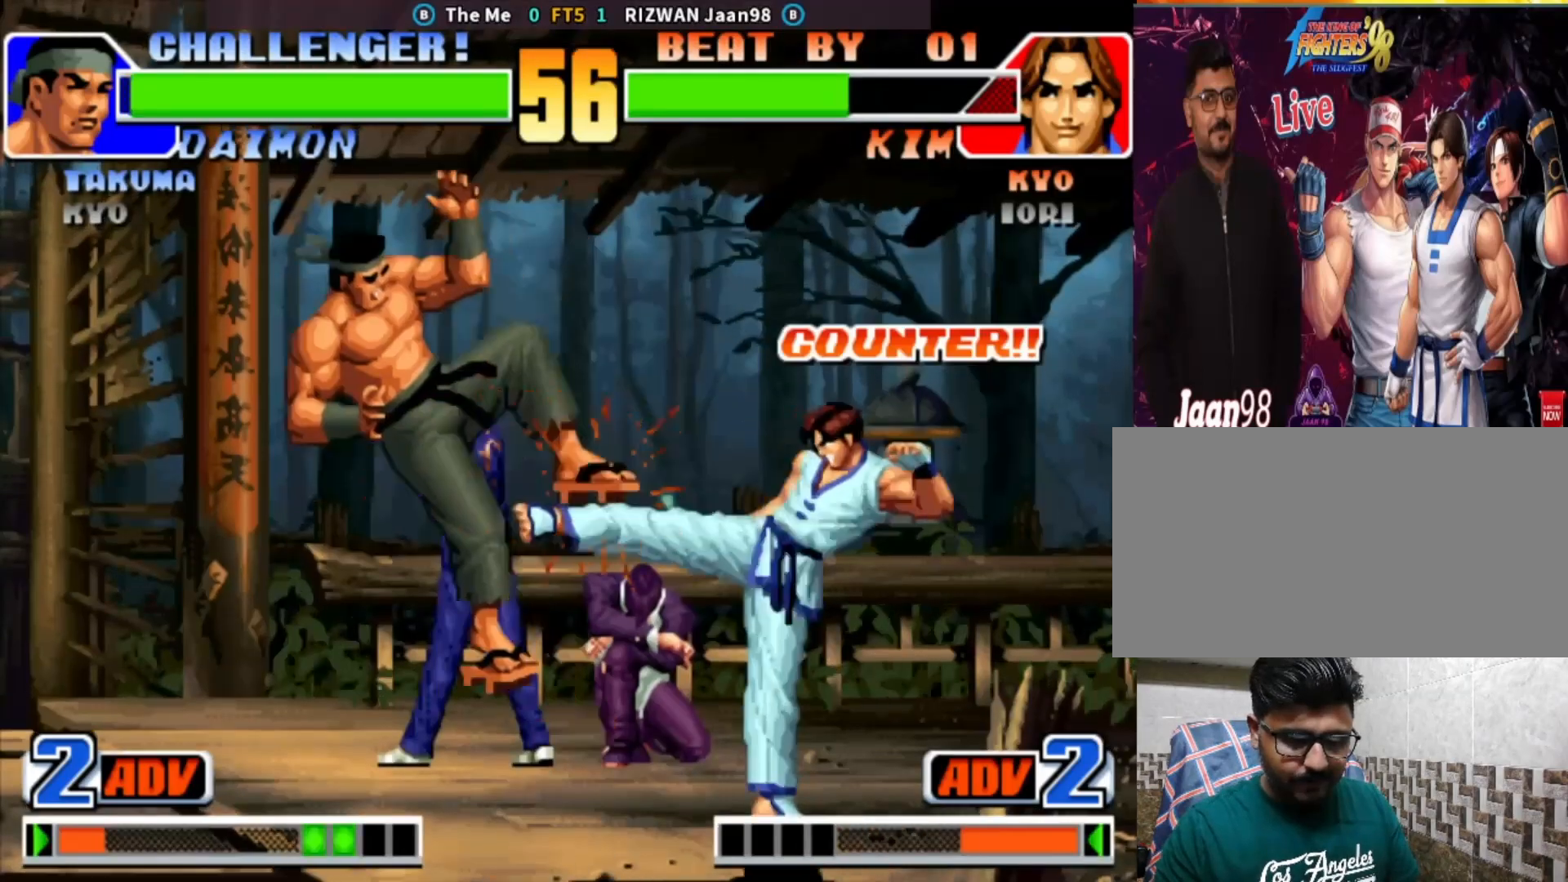
{"dt_ms": 500, "buttons": [], "left_stick": "left", "events": [[183, "left_stick", "left"], [267, "left_stick", "center"], [333, "left_stick", "left"]]}
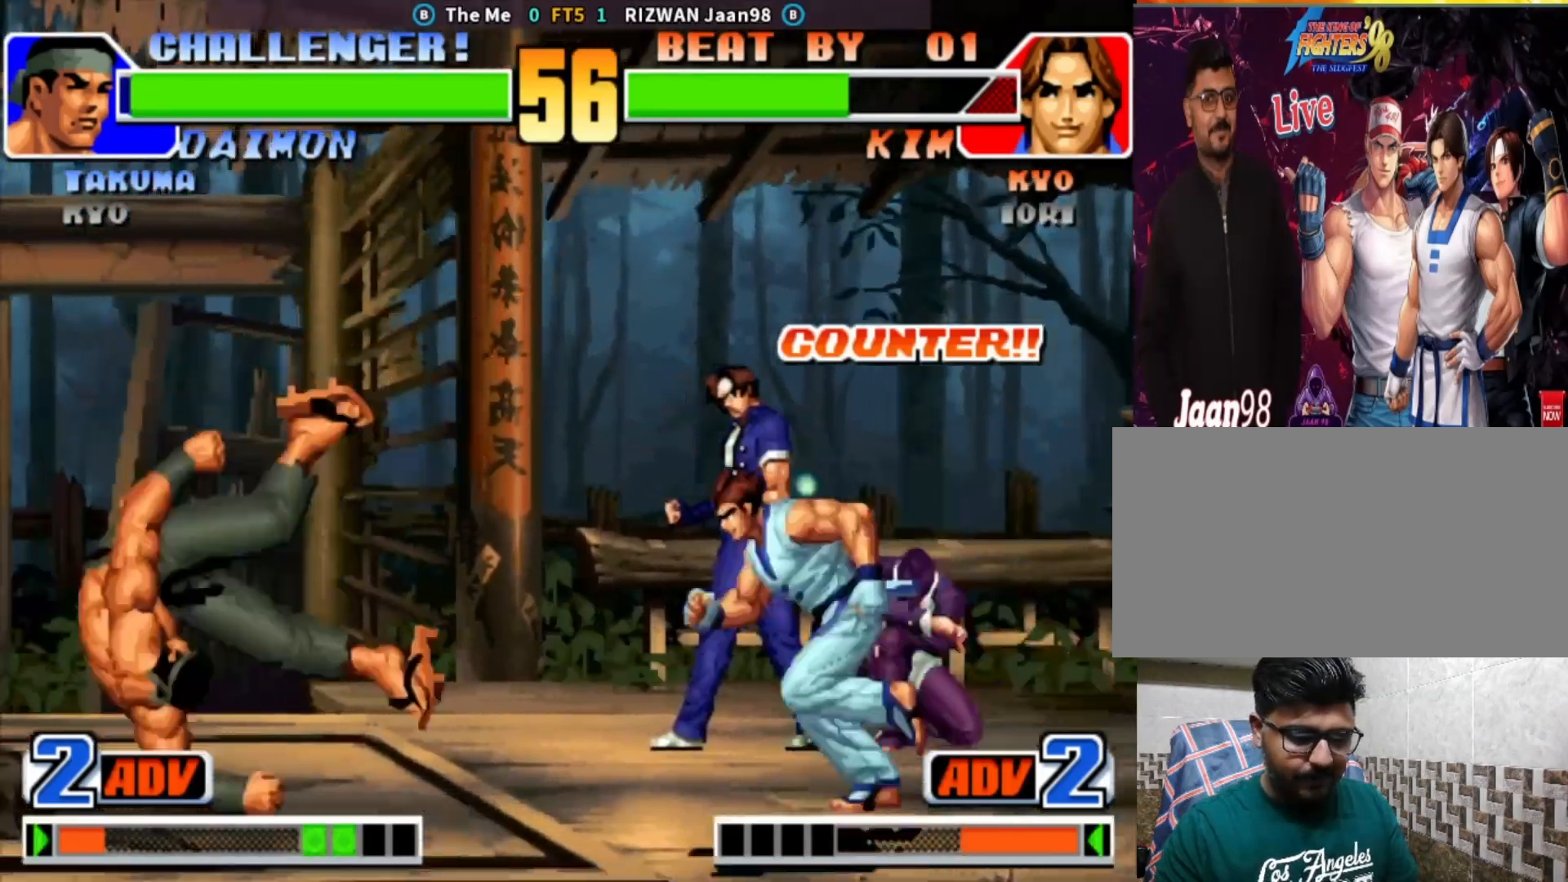
{"dt_ms": 500, "buttons": [], "left_stick": "down-right", "events": [[400, "left_stick", "down-right"]]}
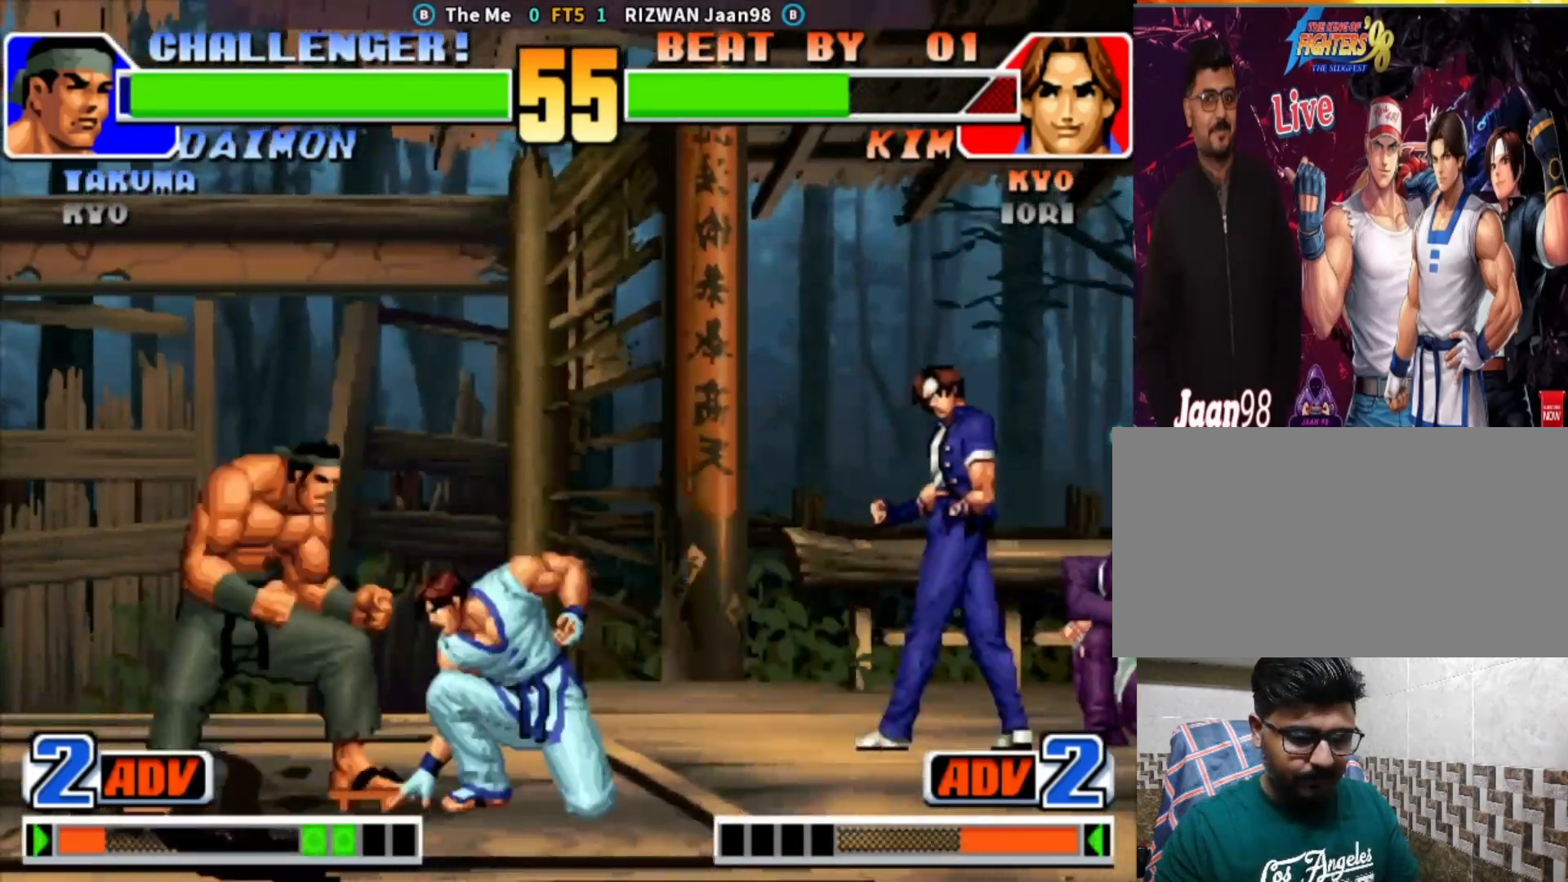
{"dt_ms": 500, "buttons": [], "left_stick": "left", "events": [[83, "left_stick", "center"], [150, "left_stick", "left"], [250, "TRIANGLE", "down"], [333, "TRIANGLE", "up"]]}
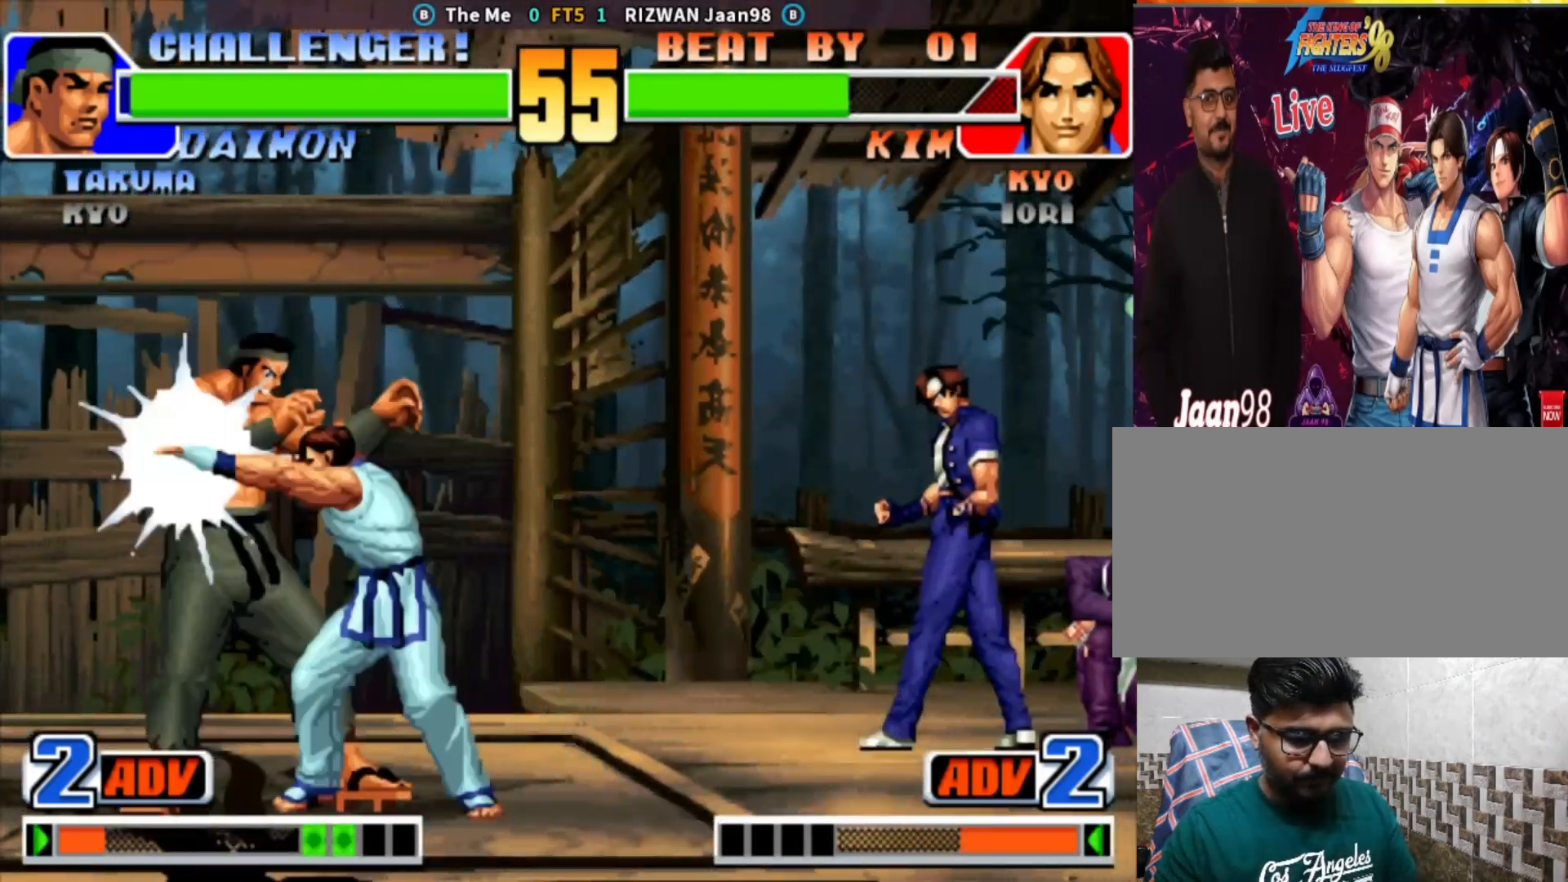
{"dt_ms": 1000, "buttons": [], "left_stick": "left"}
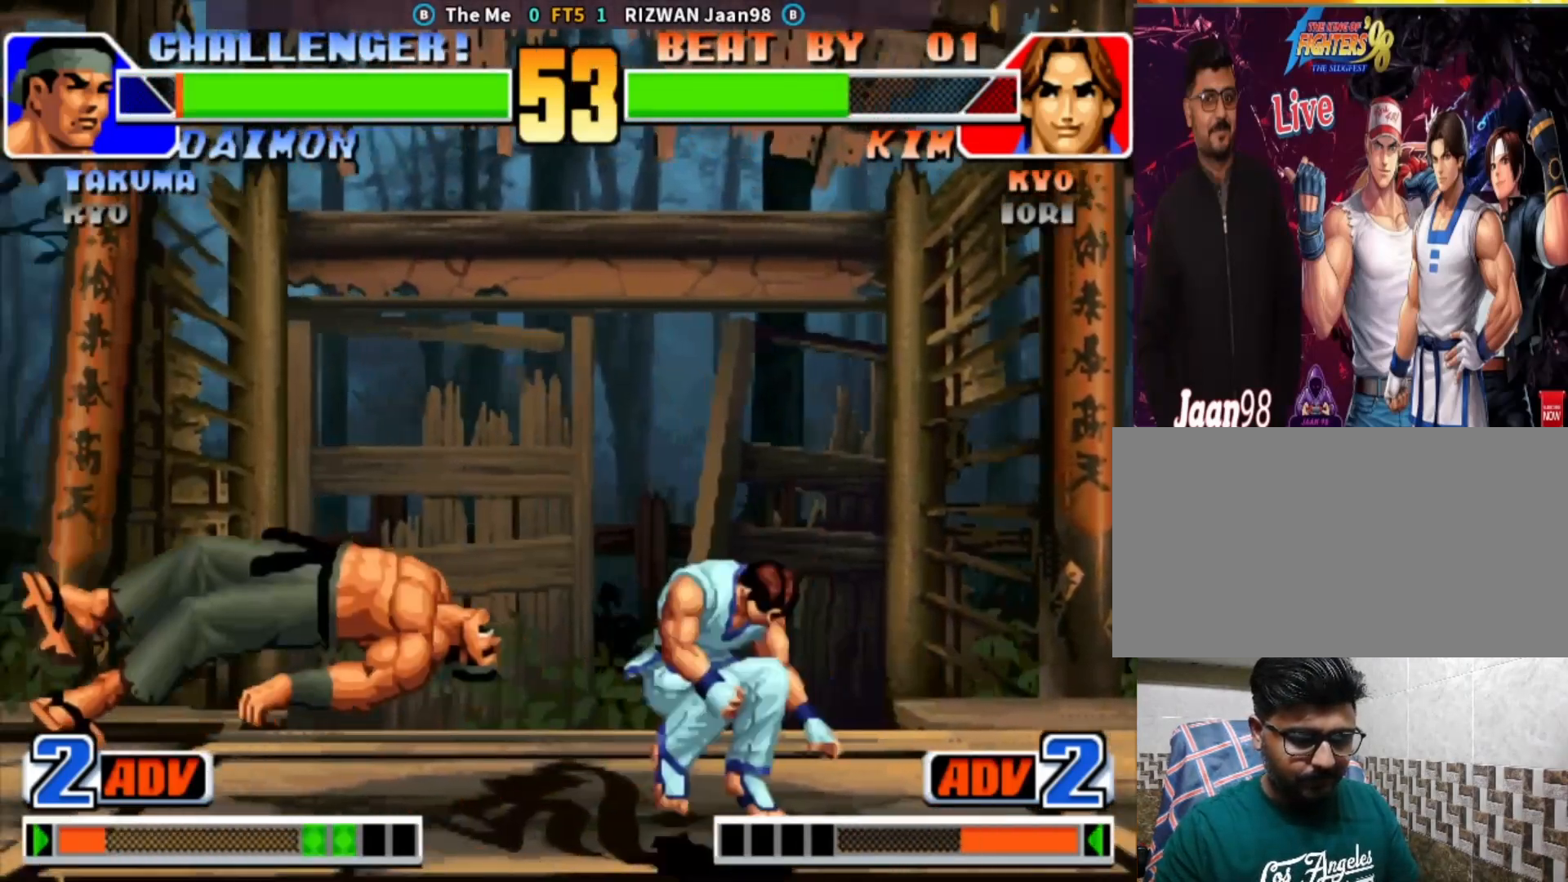
{"dt_ms": 500, "buttons": [], "left_stick": "left", "events": [[17, "left_stick", "center"], [217, "left_stick", "left"], [267, "left_stick", "center"], [333, "left_stick", "left"]]}
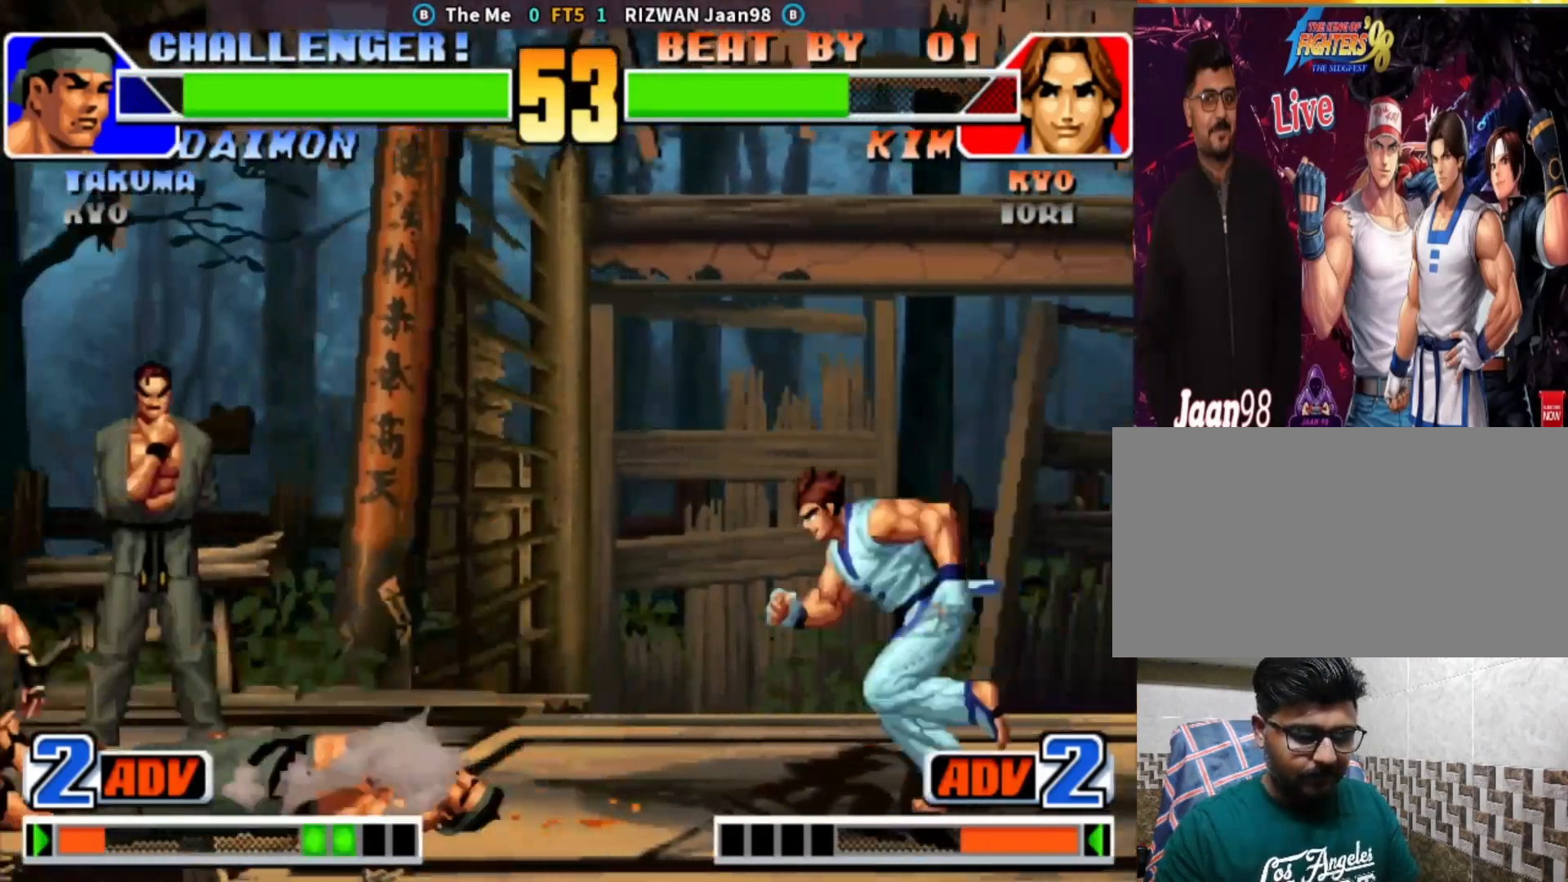
{"dt_ms": 500, "buttons": [], "left_stick": "left", "events": [[100, "left_stick", "up-left"], [367, "left_stick", "left"]]}
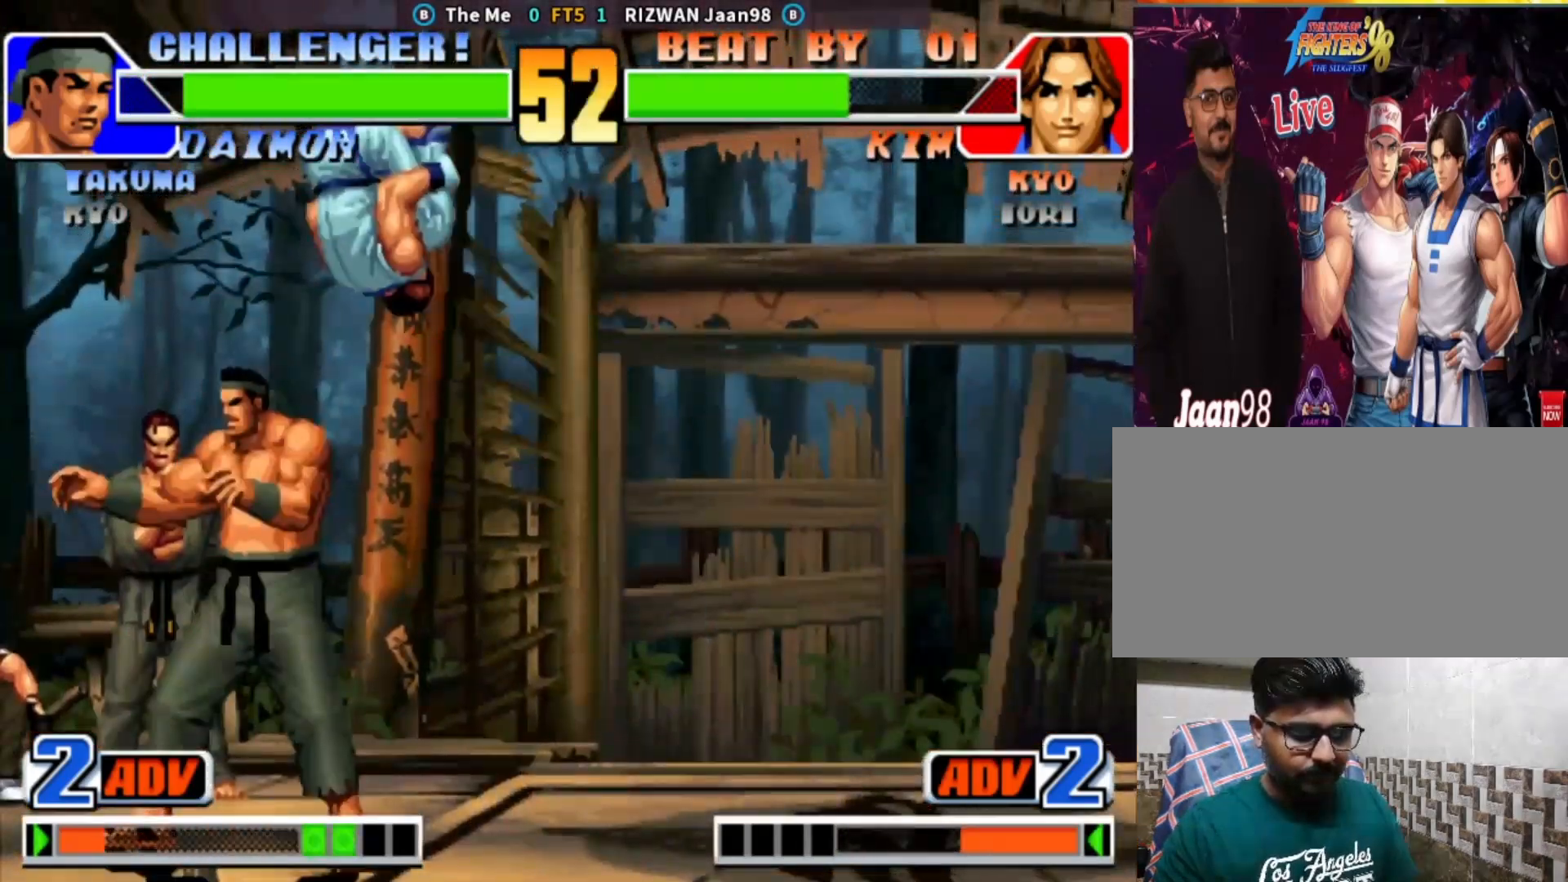
{"dt_ms": 500, "buttons": ["TRIANGLE"], "left_stick": "center", "events": [[67, "SQUARE", "down"], [83, "left_stick", "center"], [400, "SQUARE", "up"], [433, "left_stick", "down"], [450, "TRIANGLE", "down"], [500, "left_stick", "center"]]}
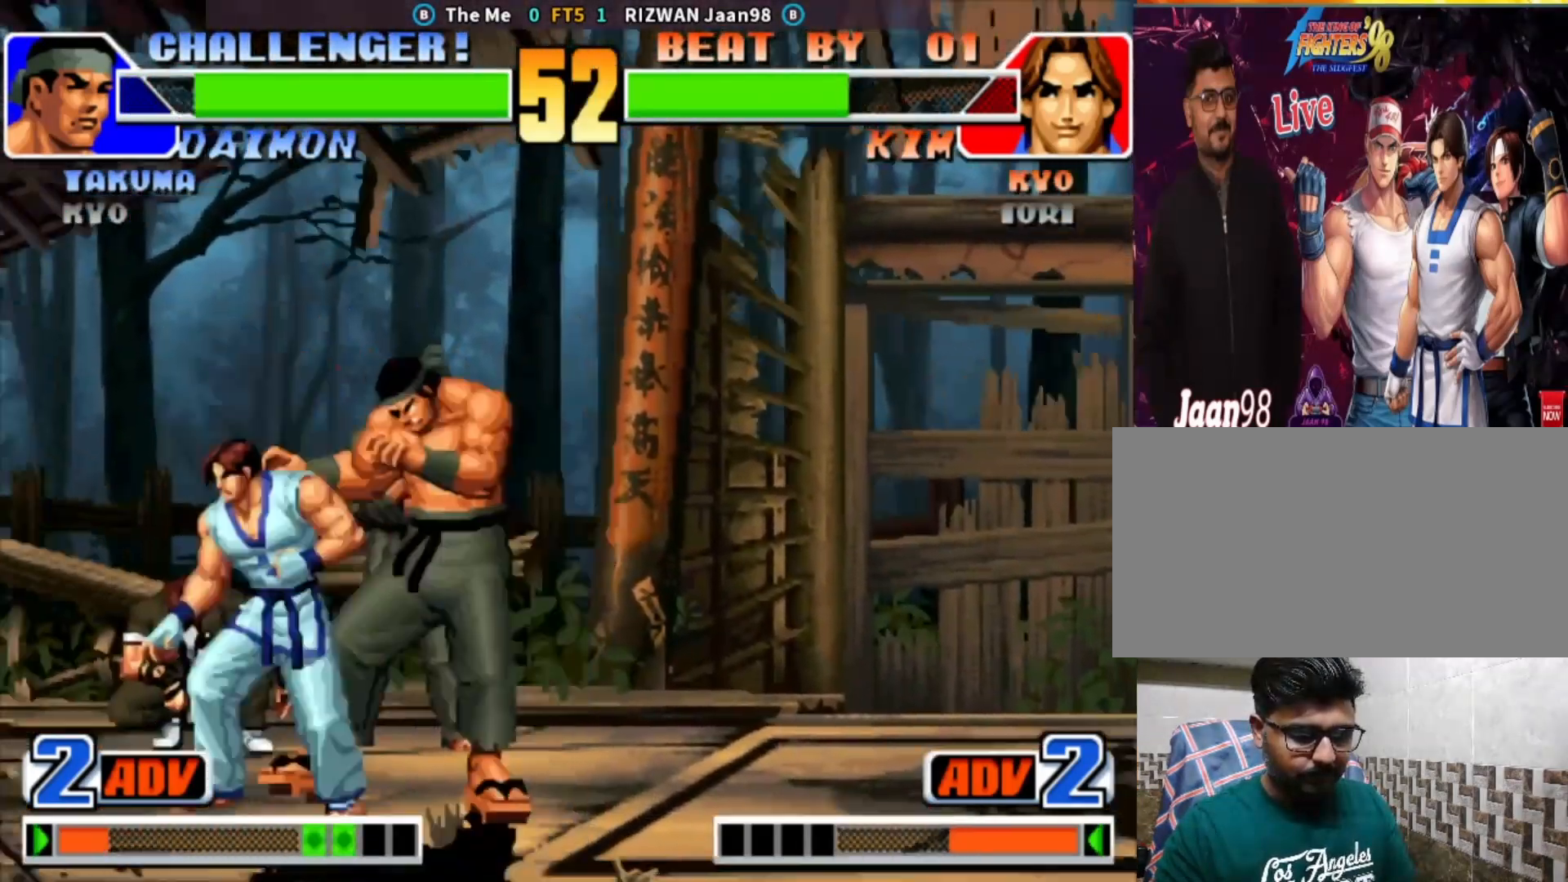
{"dt_ms": 500, "buttons": ["CROSS"], "left_stick": "center", "events": [[33, "TRIANGLE", "up"], [50, "left_stick", "down"], [100, "CROSS", "down"], [133, "left_stick", "center"], [183, "CROSS", "up"], [217, "left_stick", "left"], [300, "left_stick", "down"], [350, "left_stick", "right"], [367, "CROSS", "down"], [433, "left_stick", "center"]]}
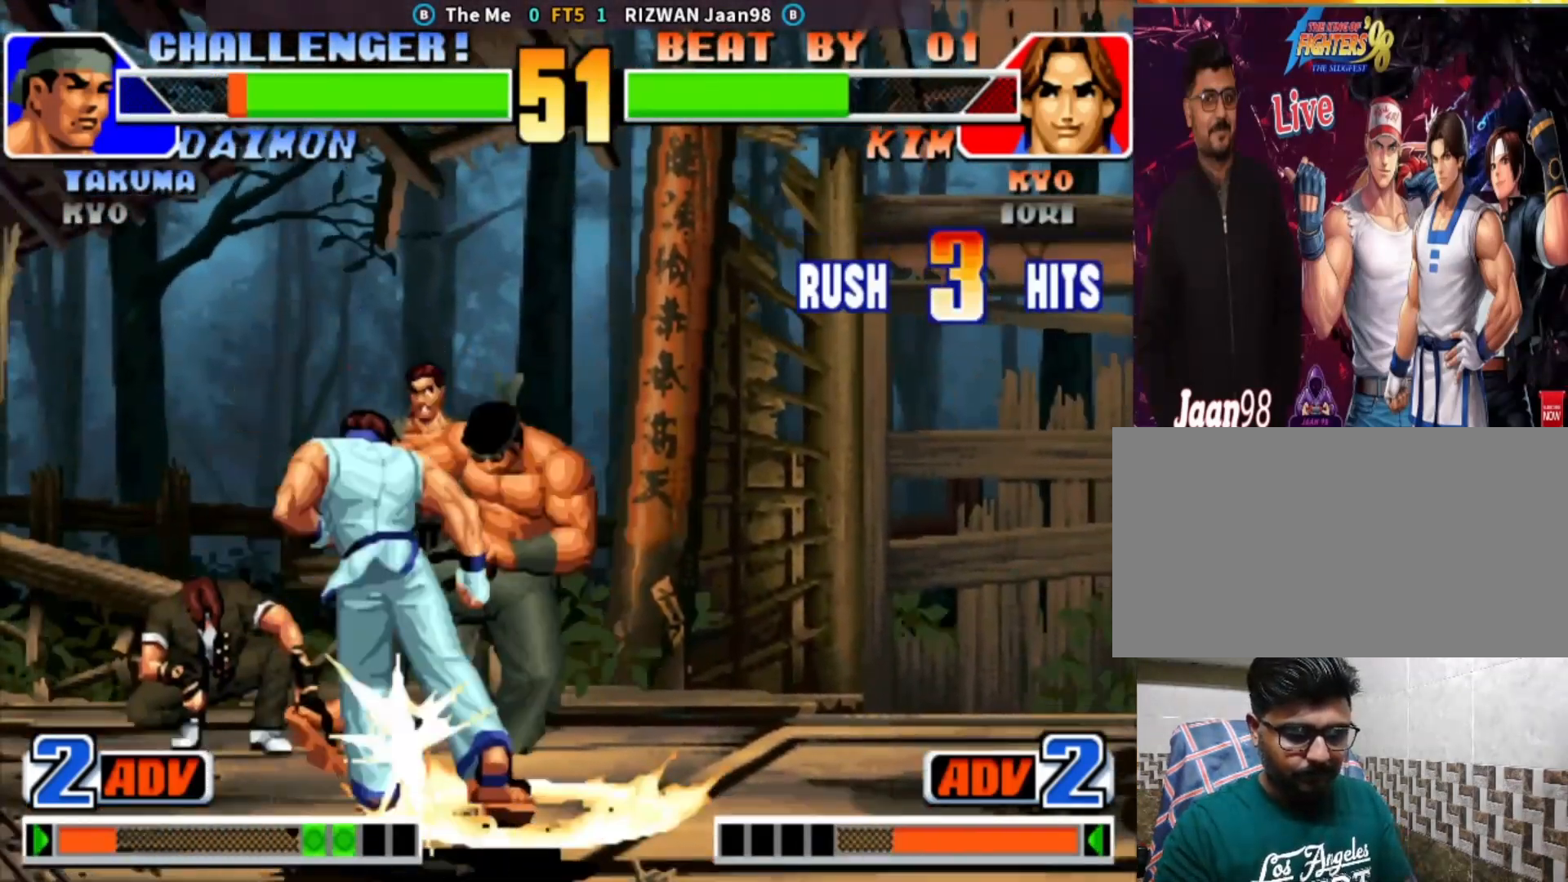
{"dt_ms": 500, "buttons": [], "left_stick": "center", "events": [[17, "CROSS", "up"], [67, "left_stick", "right"], [117, "left_stick", "center"], [167, "left_stick", "right"], [267, "left_stick", "down"], [283, "TRIANGLE", "down"], [350, "TRIANGLE", "up"], [417, "CROSS", "down"], [450, "left_stick", "center"], [500, "CROSS", "up"]]}
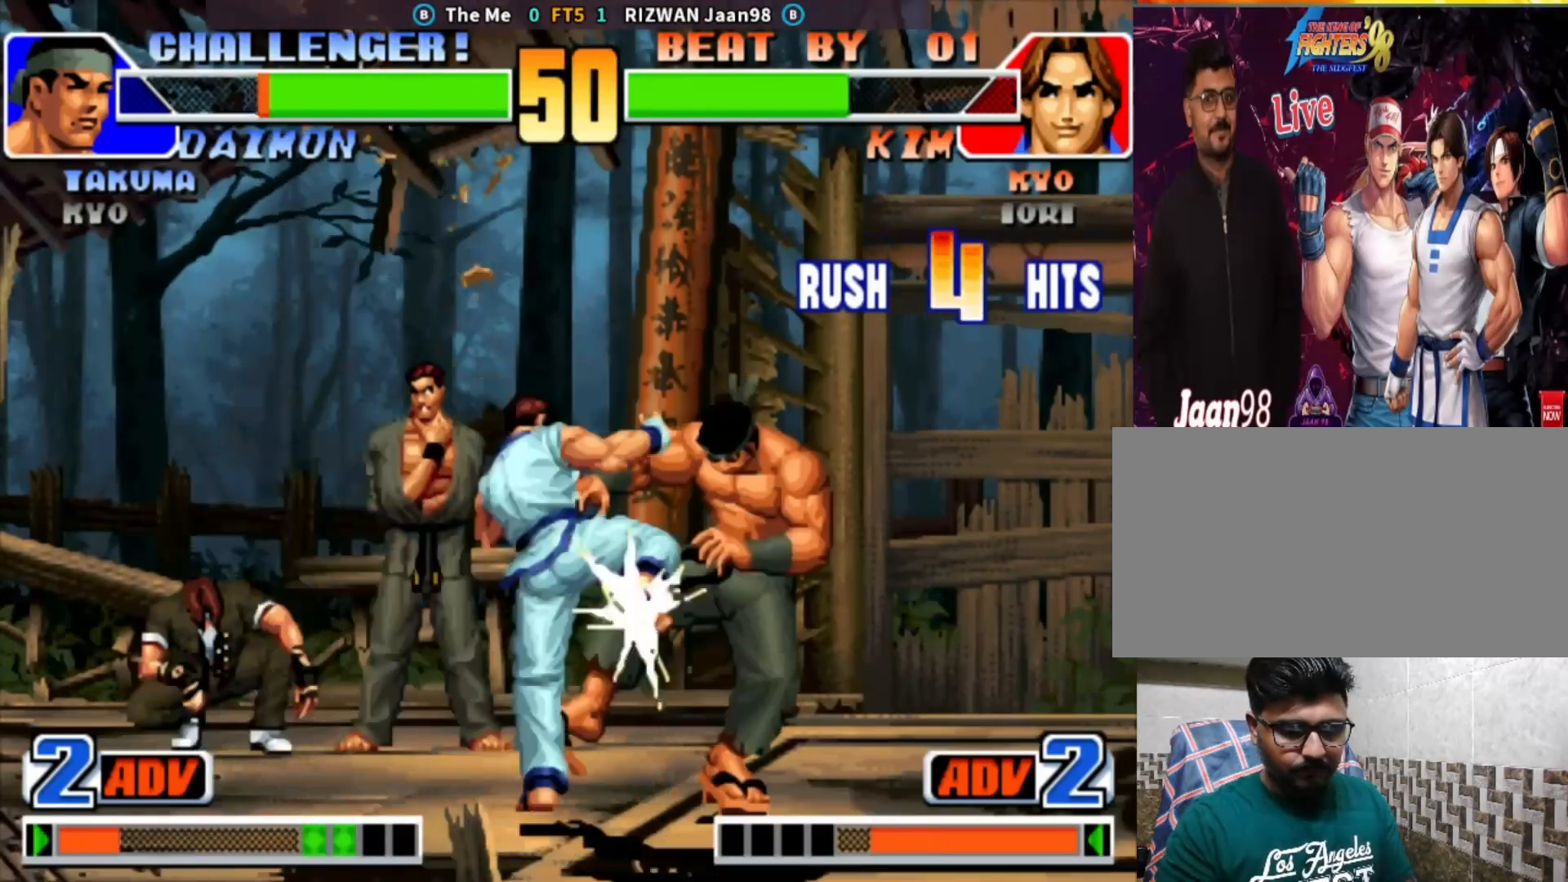
{"dt_ms": 500, "buttons": ["SQUARE"], "left_stick": "right", "events": [[33, "left_stick", "left"], [117, "left_stick", "down"], [183, "CROSS", "down"], [183, "left_stick", "right"], [350, "CROSS", "up"], [417, "SQUARE", "down"]]}
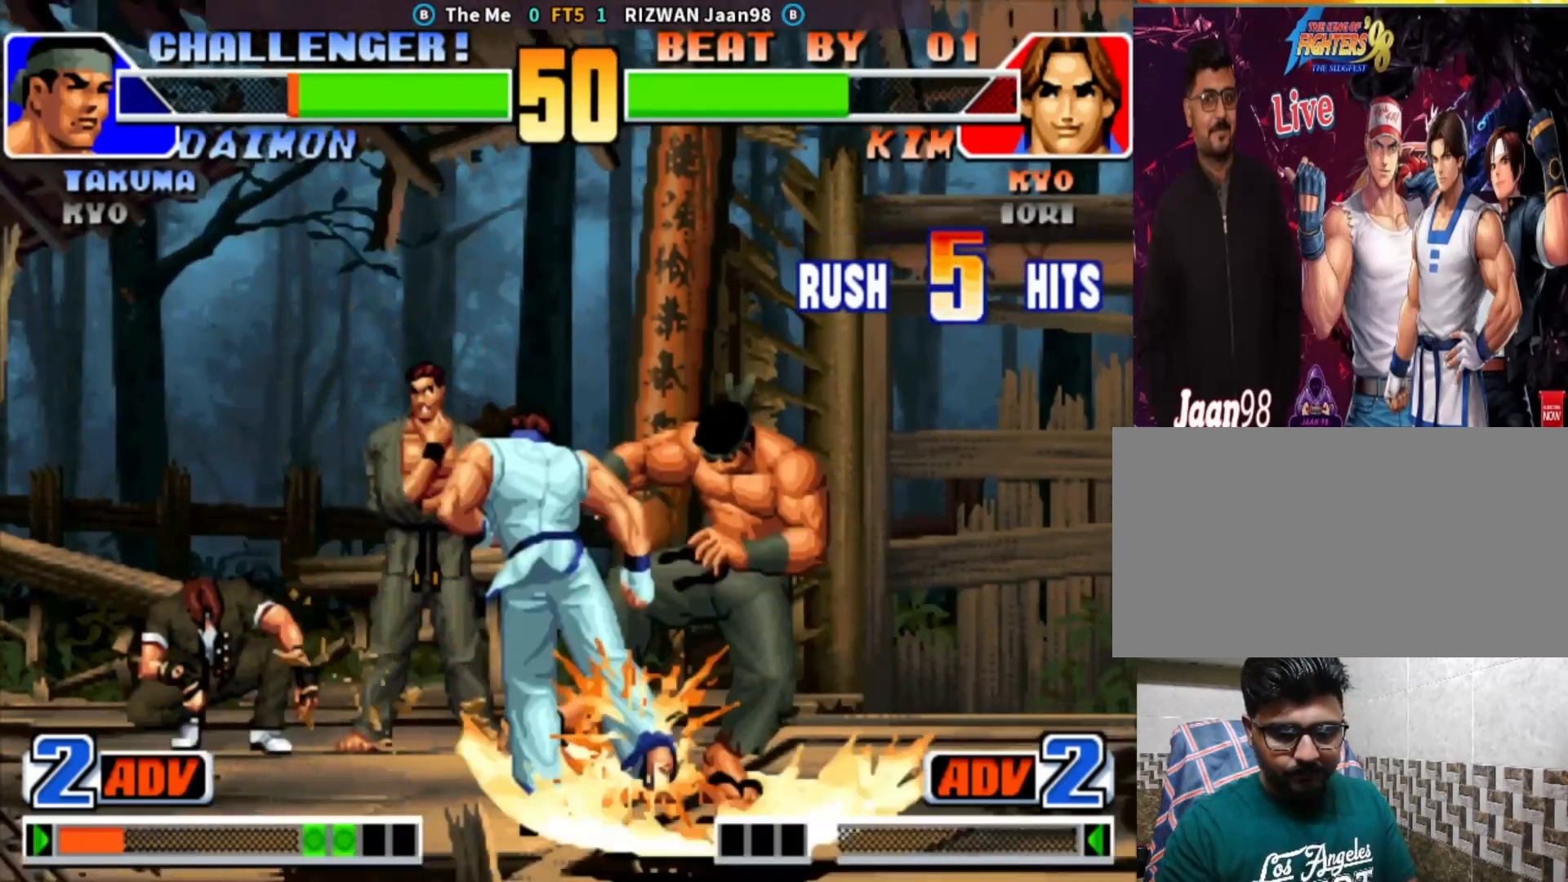
{"dt_ms": 500, "buttons": [], "left_stick": "center", "events": [[167, "left_stick", "down"], [183, "SQUARE", "up"], [233, "left_stick", "center"]]}
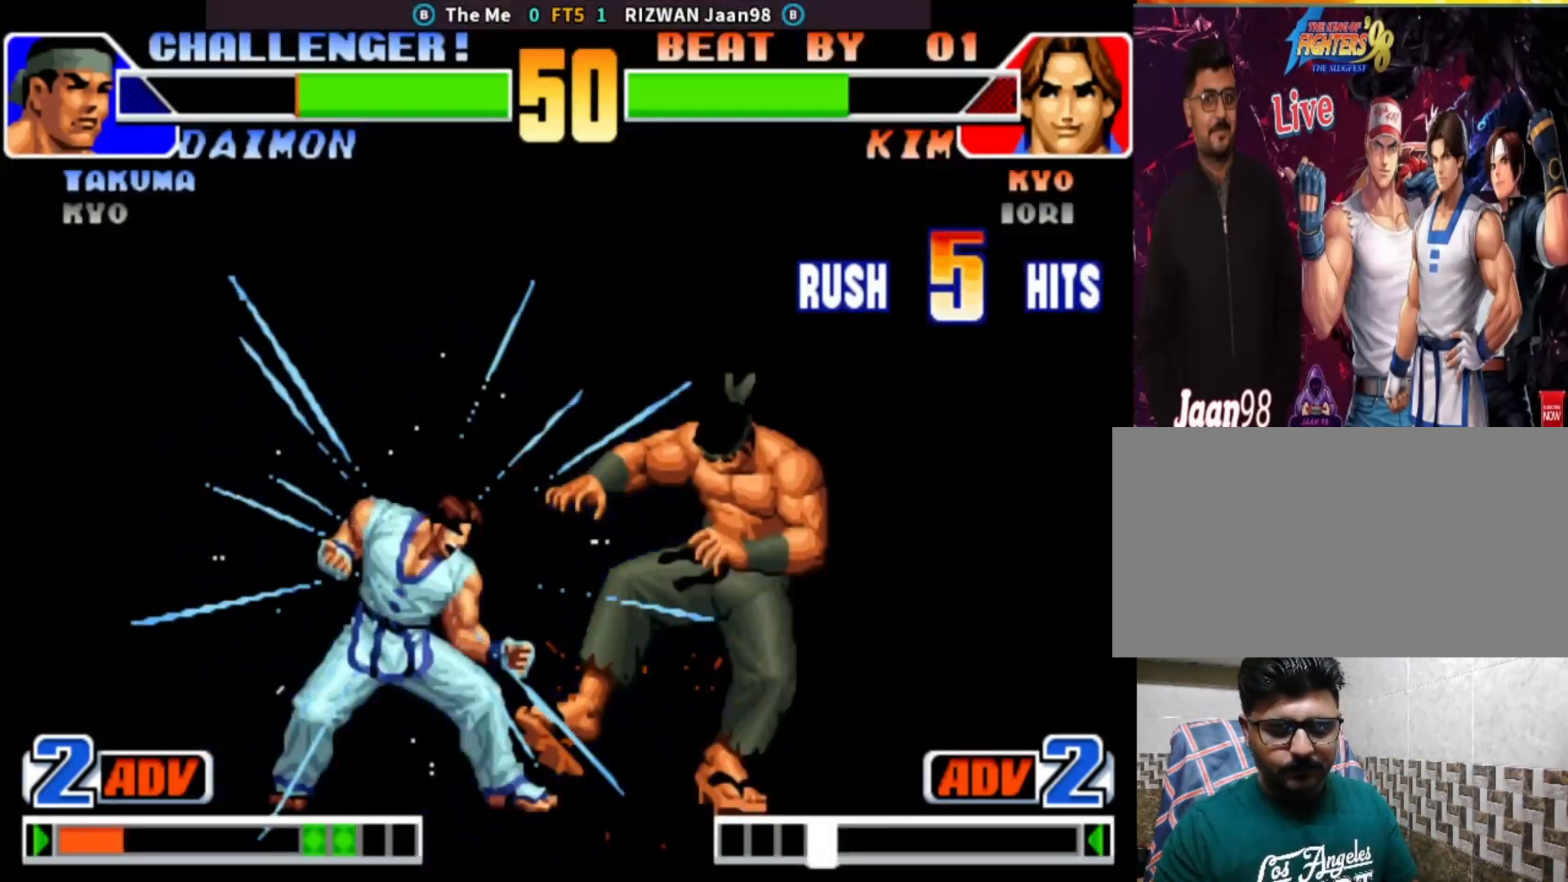
{"dt_ms": 500, "buttons": ["SQUARE"], "left_stick": "center", "events": [[133, "CIRCLE", "down"], [133, "CROSS", "down"], [183, "TRIANGLE", "down"], [200, "SQUARE", "down"], [300, "CROSS", "up"], [317, "SQUARE", "up"], [317, "TRIANGLE", "up"], [333, "CIRCLE", "up"], [433, "SQUARE", "down"]]}
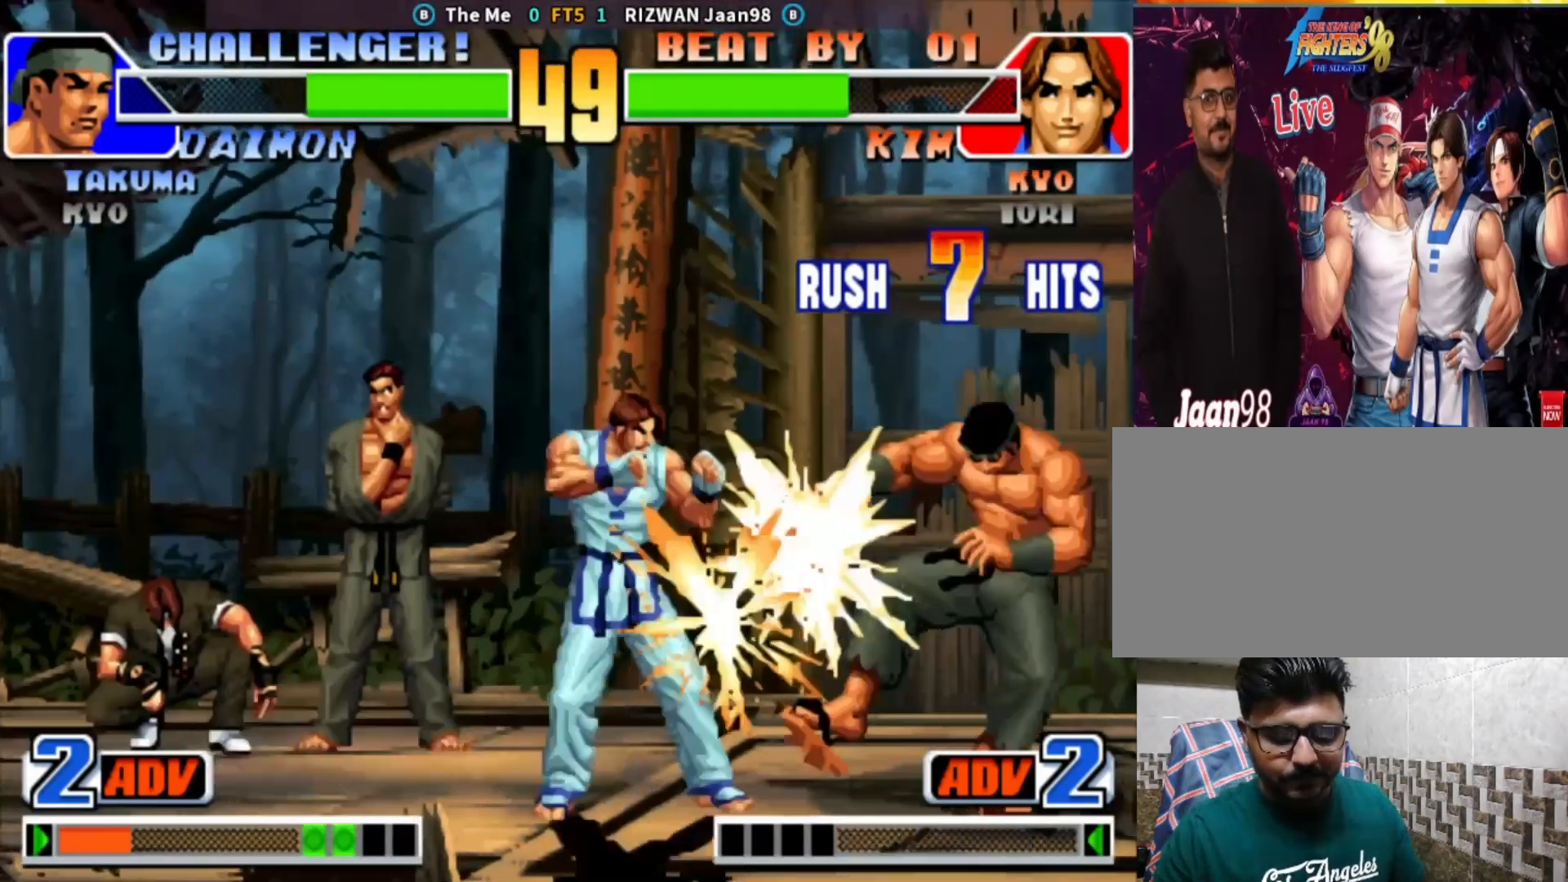
{"dt_ms": 500, "buttons": ["CIRCLE", "SQUARE", "TRIANGLE"], "left_stick": "center", "events": [[17, "SQUARE", "up"], [117, "SQUARE", "down"], [217, "SQUARE", "up"], [267, "CROSS", "down"], [300, "CIRCLE", "down"], [333, "TRIANGLE", "down"], [367, "SQUARE", "down"], [483, "CROSS", "up"]]}